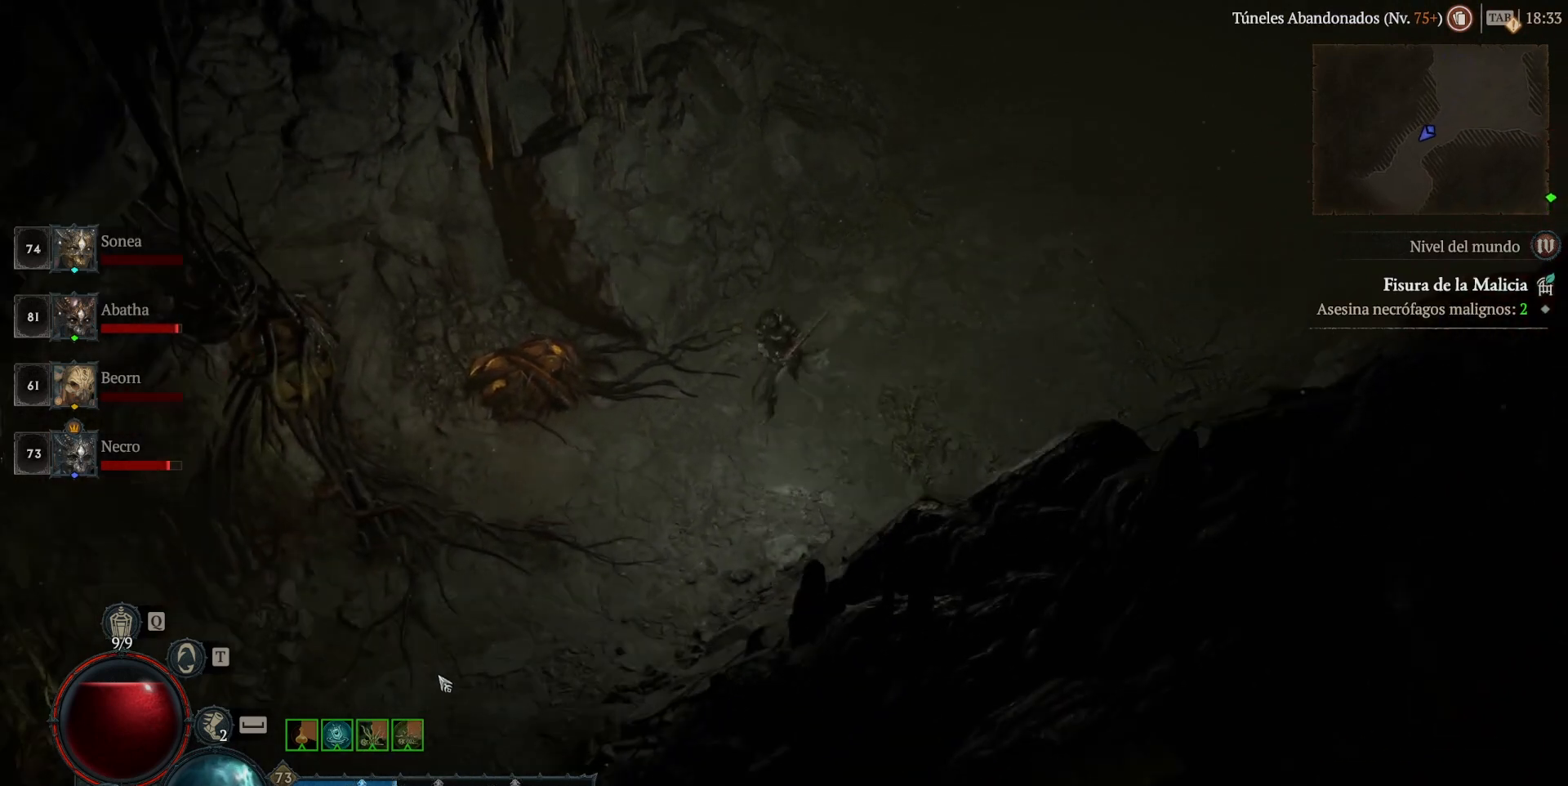
Gameplay with keyboard and mouse; each line is a JSON object with the keys and mouse buttons held at the frame after it. "events" lists presses ("down") and releases ("up") of "backspace", "caps_lock", "ctrl", "down", "left", "return", "right", "shift_l", "shift_r", "space", "super", "tab", "up", "mouse_left", "mouse_wheel" and "mouse_right" between this image and that frame as [ms after this image, input, new state], when the widget could be followed in between. "mouse_left", "mouse_wheel", "mouse_right" = the "left", "wheel", "right" buttons of the "mouse" list. No other keys are recorded. "wheel" means that the mouse wheel is clicked or scrolled. Not read: mouse_move other_keys.
{"keys": ["super"], "mouse": ["left"], "events": []}
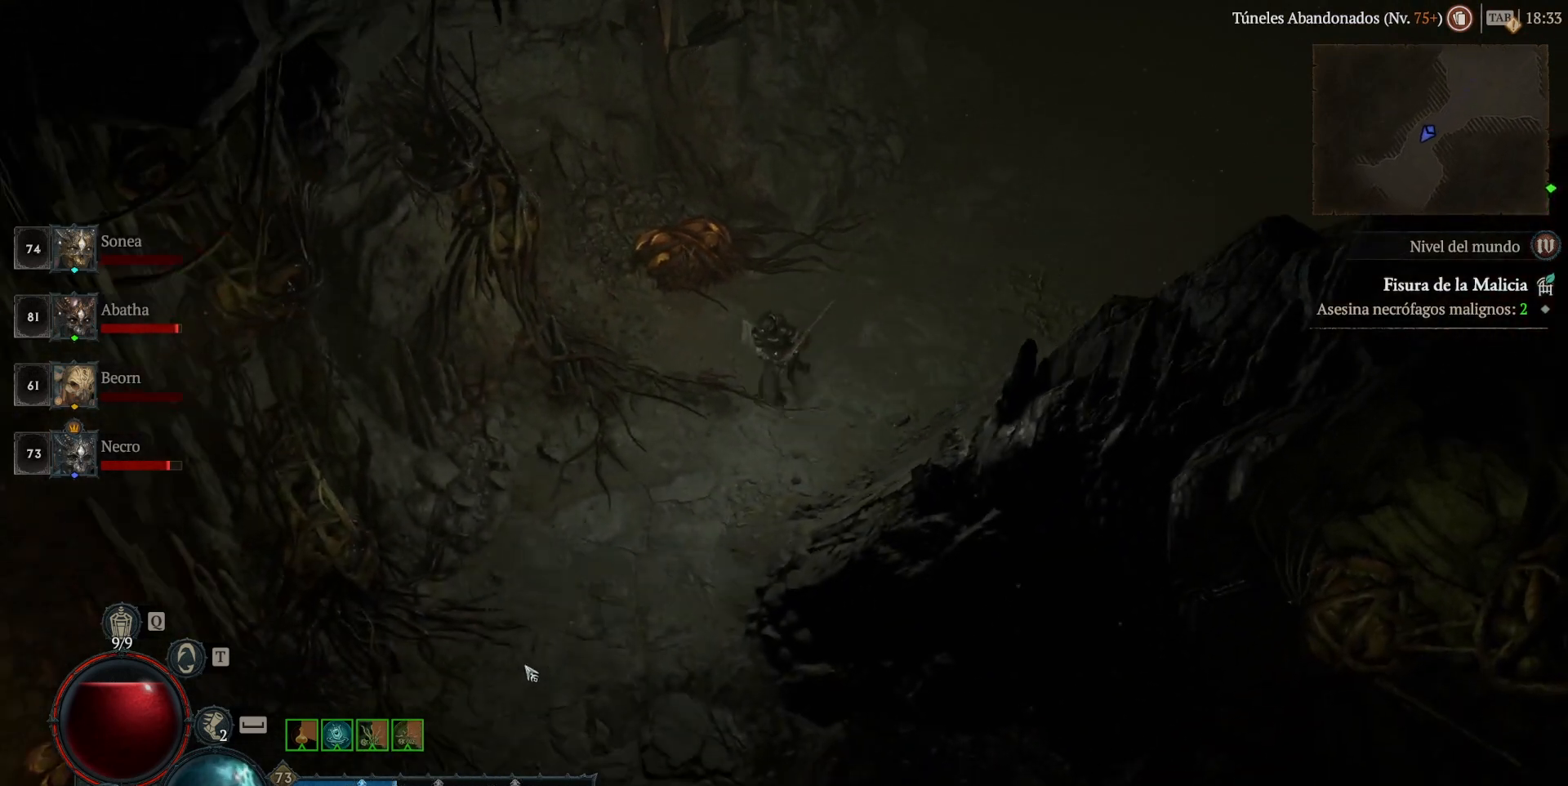
{"keys": ["super"], "mouse": ["left"], "events": []}
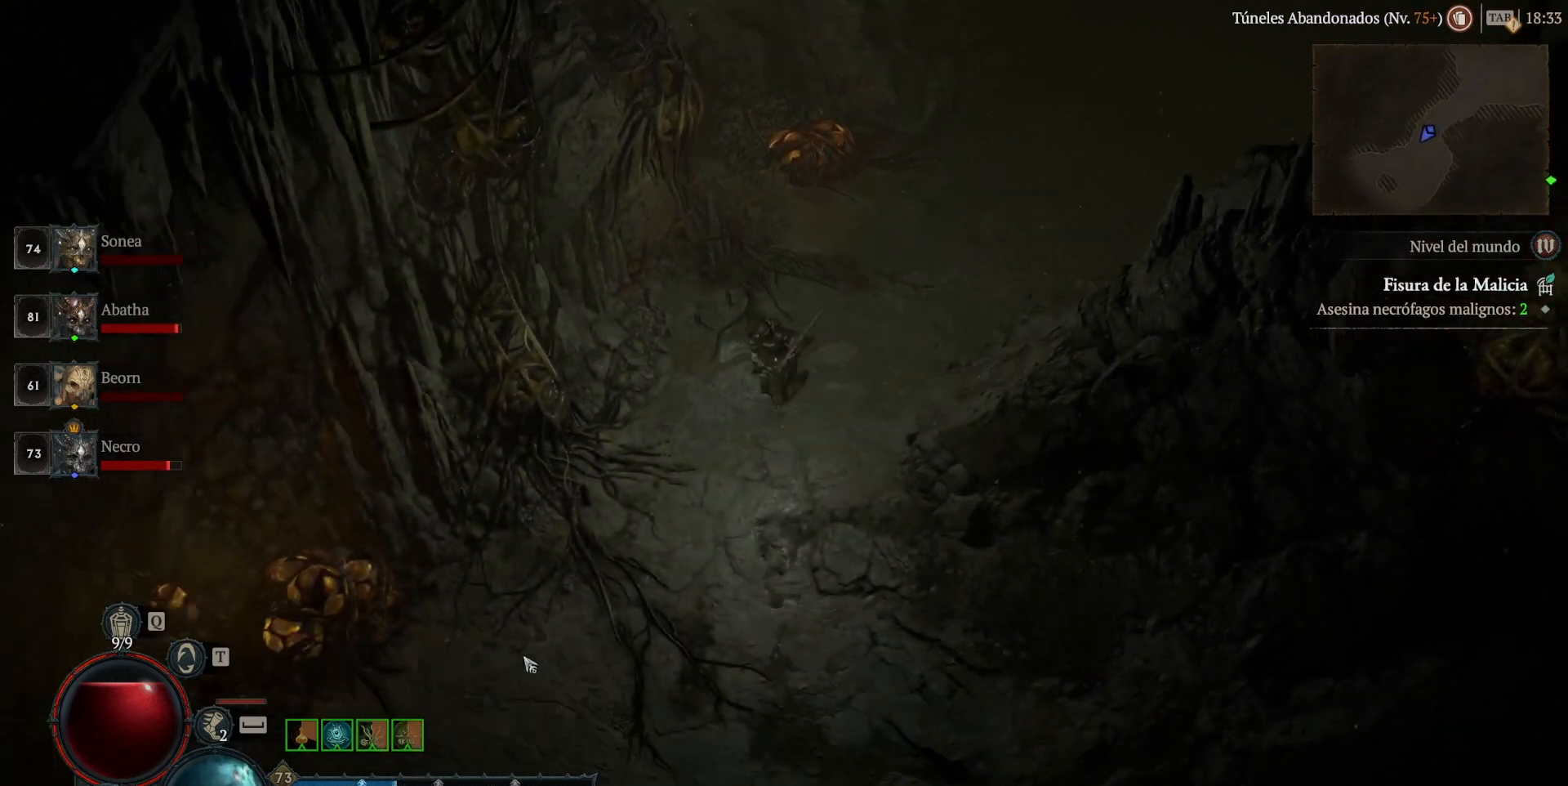
{"keys": ["super"], "mouse": ["left"], "events": []}
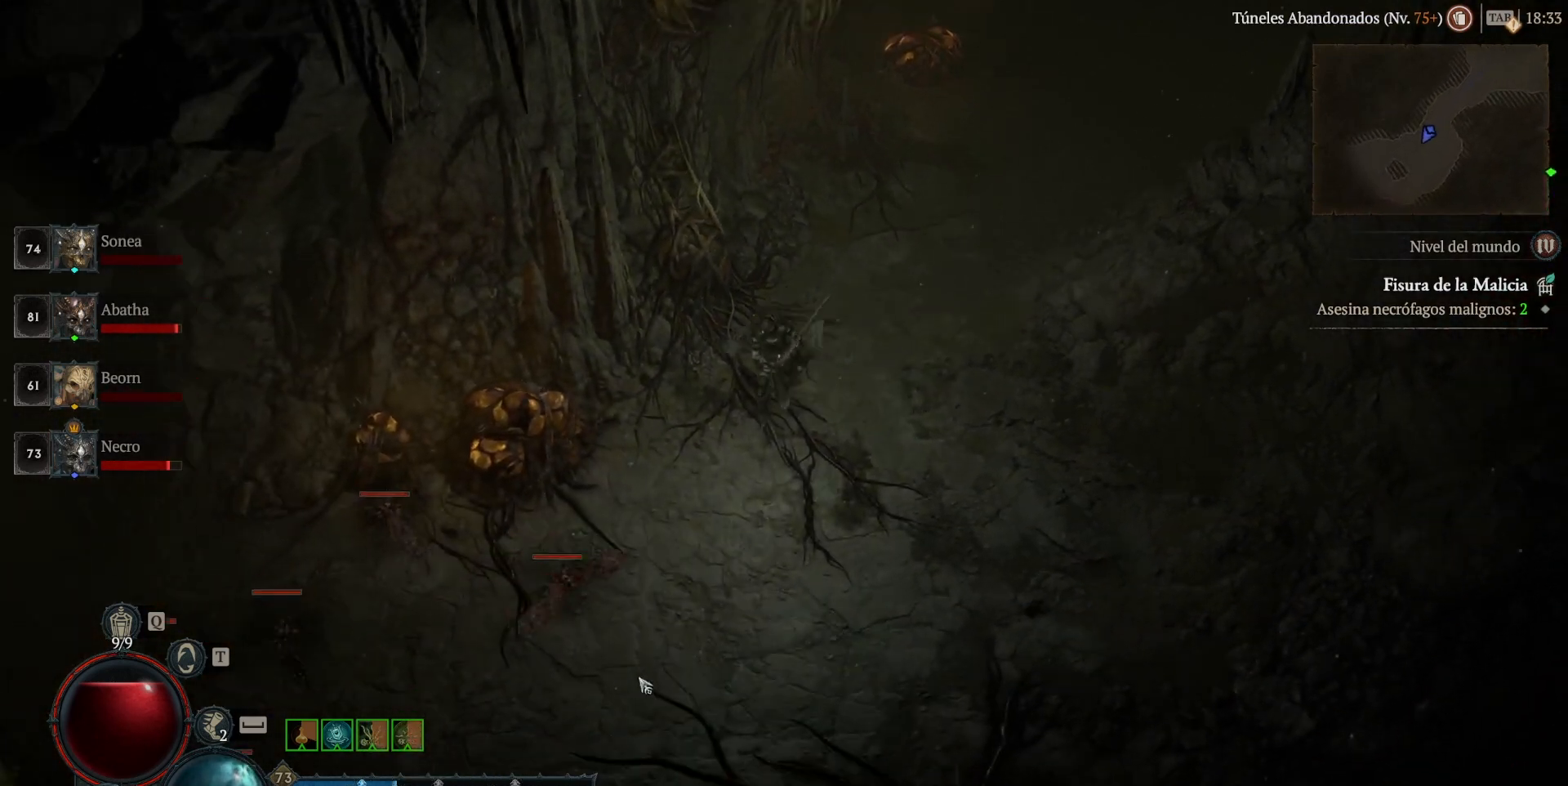
{"keys": ["super"], "mouse": ["left"], "events": []}
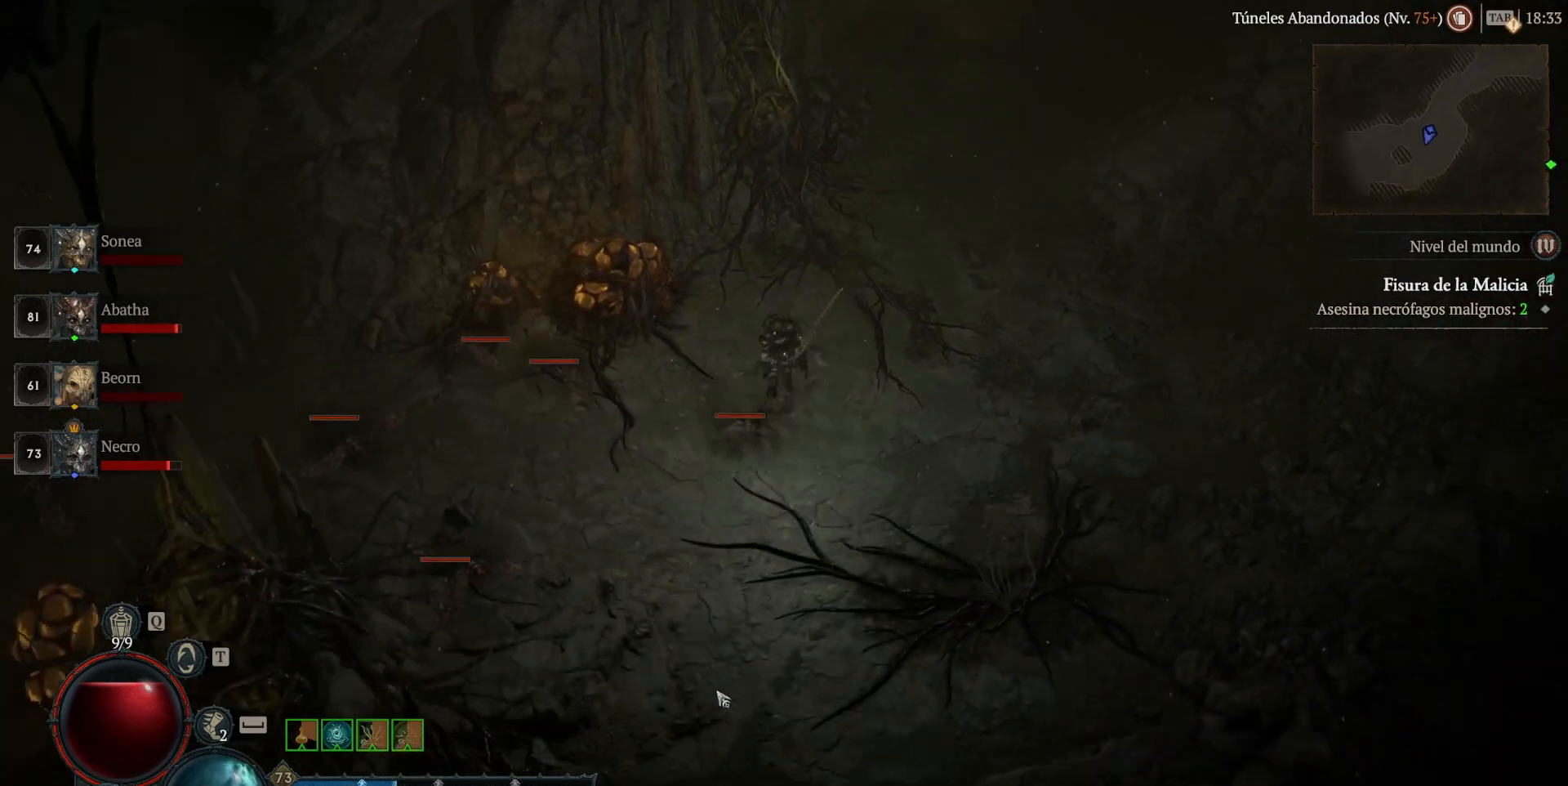
{"keys": ["super"], "mouse": ["left"], "events": []}
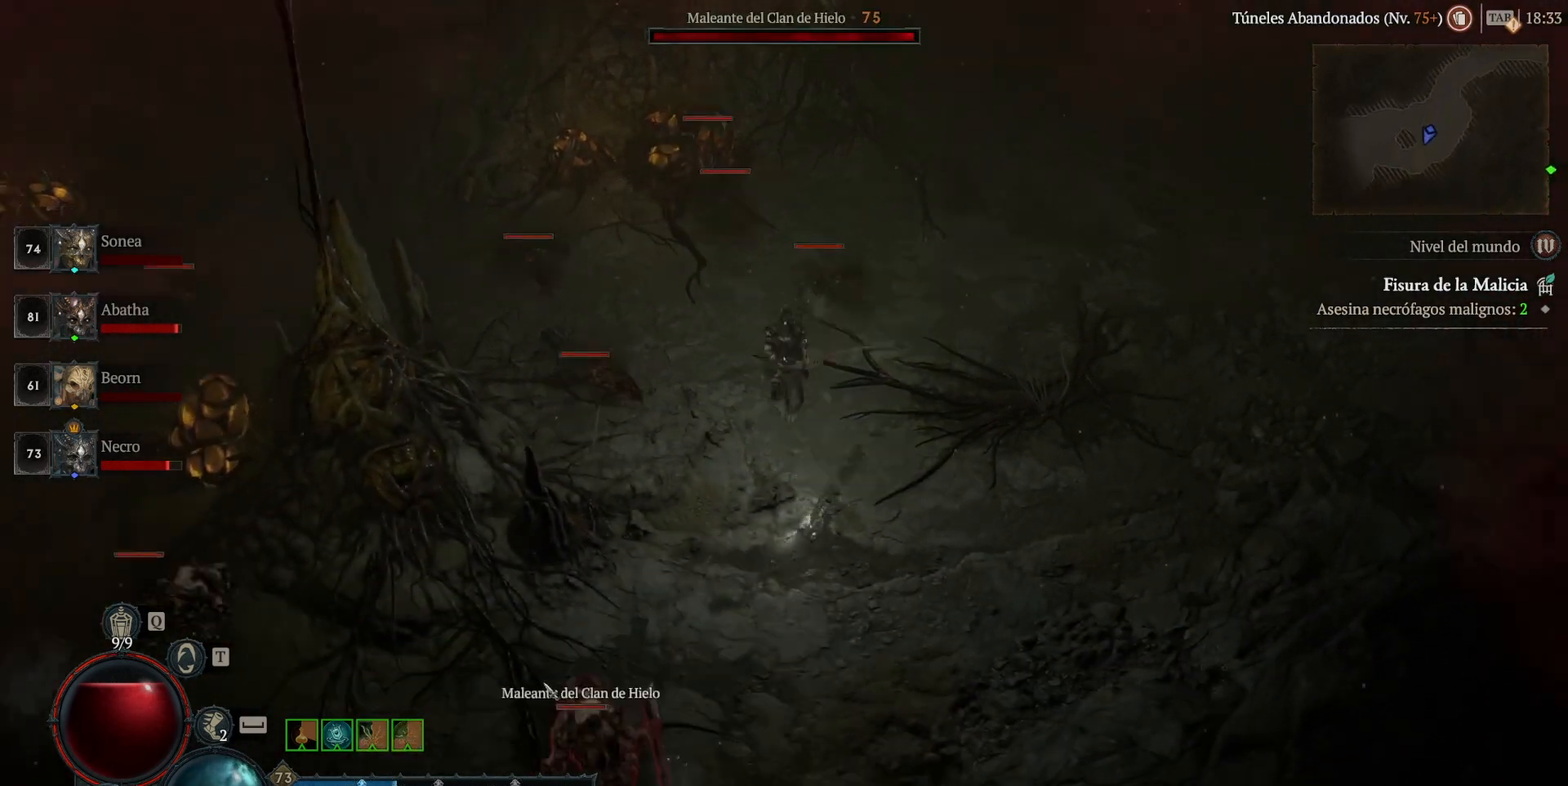
{"keys": ["super"], "mouse": ["left"], "events": []}
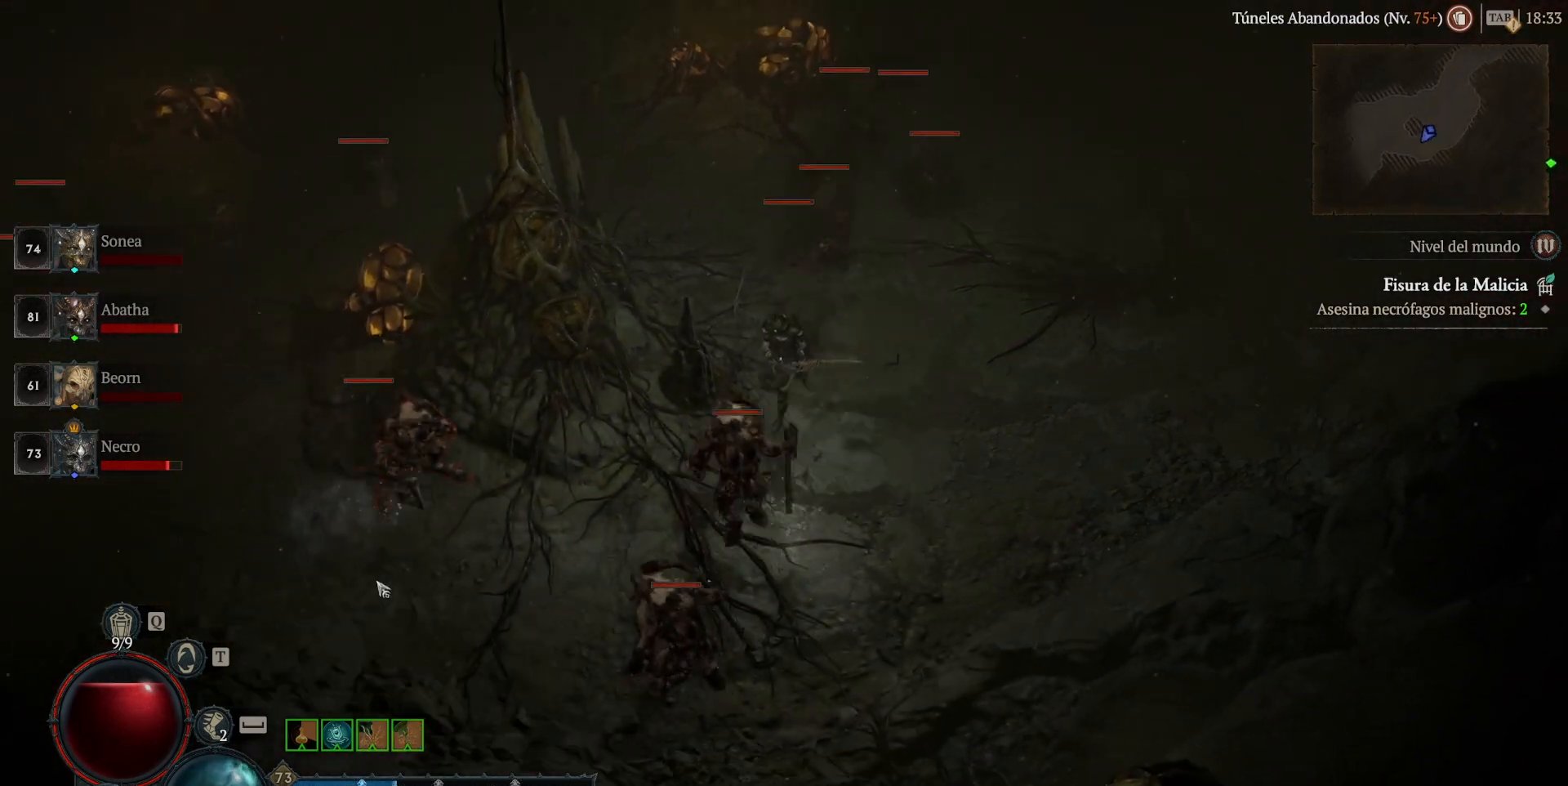
{"keys": ["super"], "mouse": ["left"], "events": []}
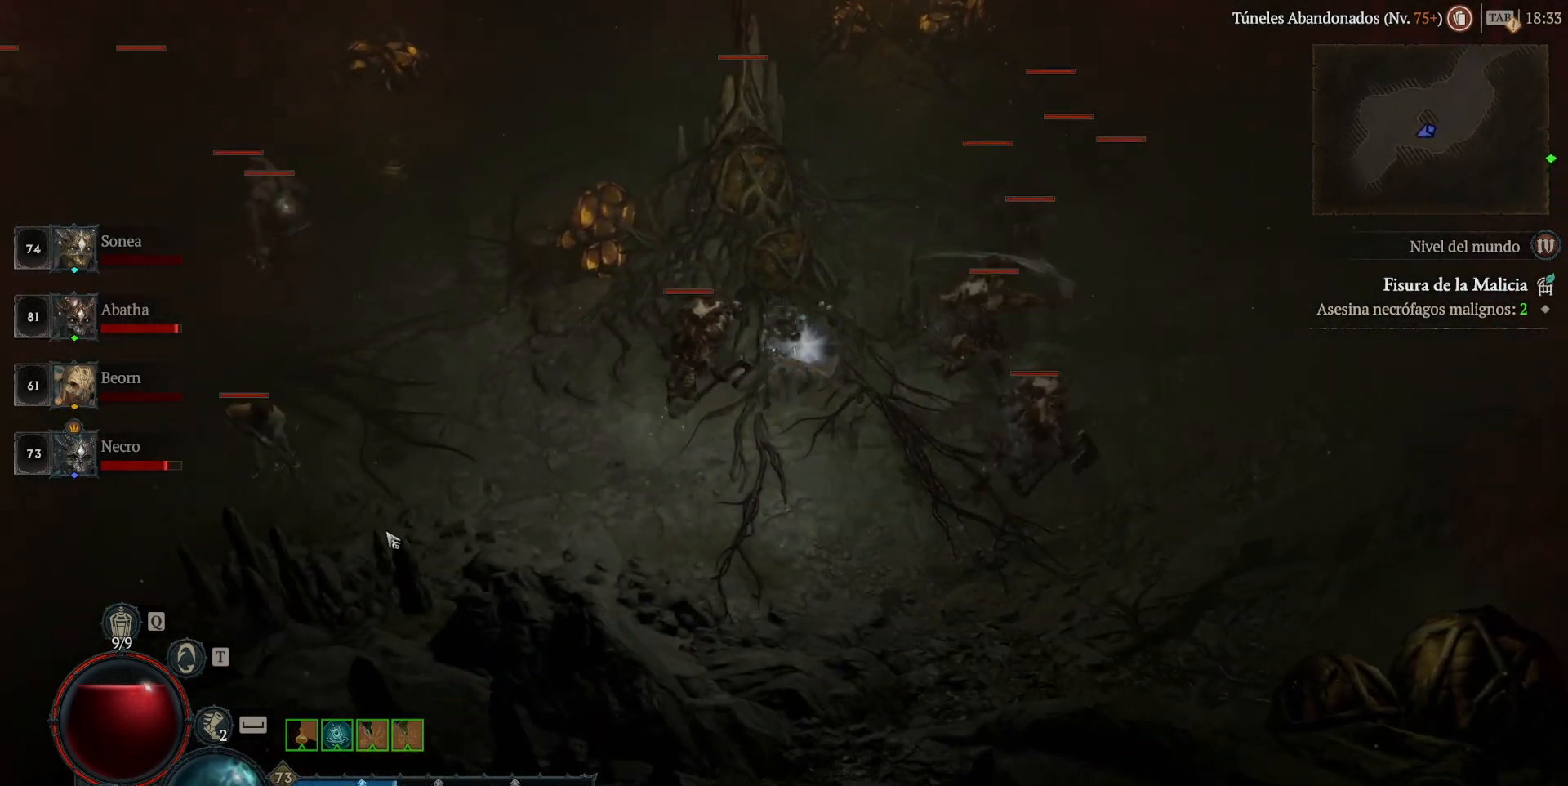
{"keys": ["super"], "mouse": ["left"], "events": []}
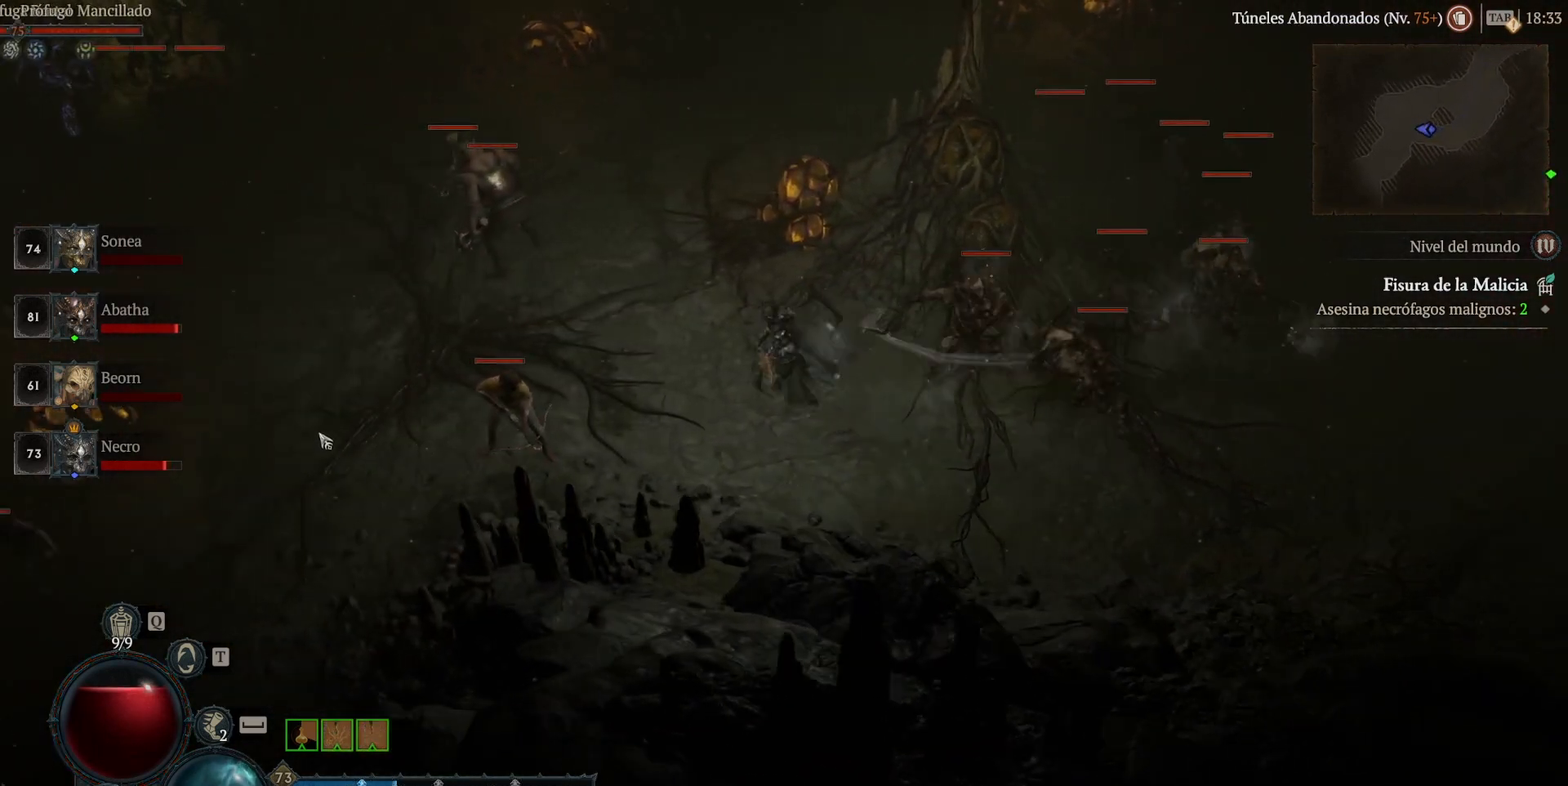
{"keys": ["super"], "mouse": ["left"], "events": []}
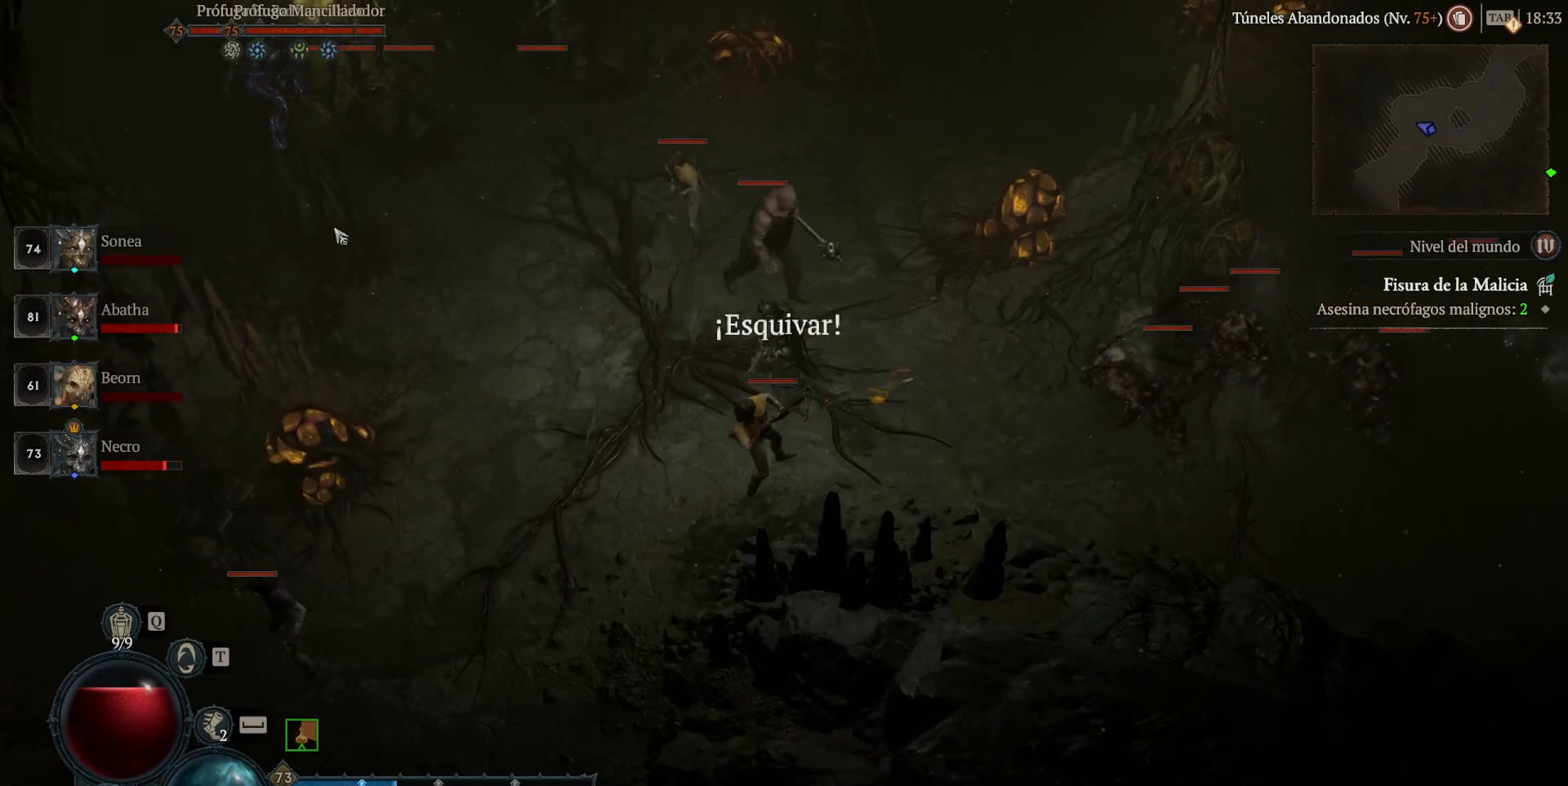
{"keys": ["super"], "mouse": ["left"], "events": [[80, "mouse_left", "up"], [80, "super", "up"], [200, "mouse_right", "down"], [360, "mouse_right", "up"], [440, "mouse_left", "down"], [440, "super", "down"]]}
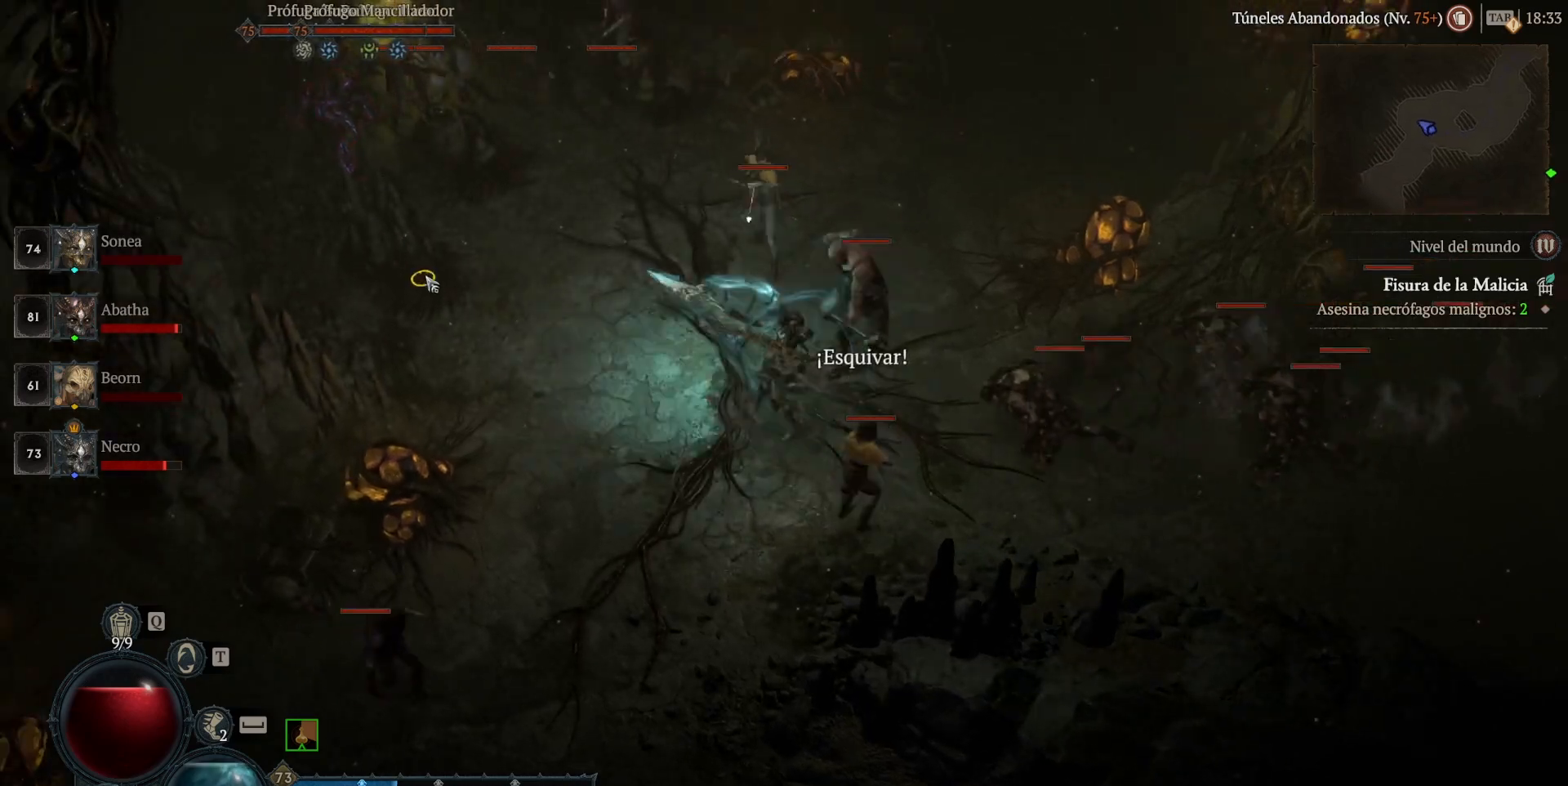
{"keys": [], "mouse": [], "events": [[120, "mouse_left", "up"], [120, "super", "up"], [240, "mouse_right", "down"], [400, "mouse_right", "up"]]}
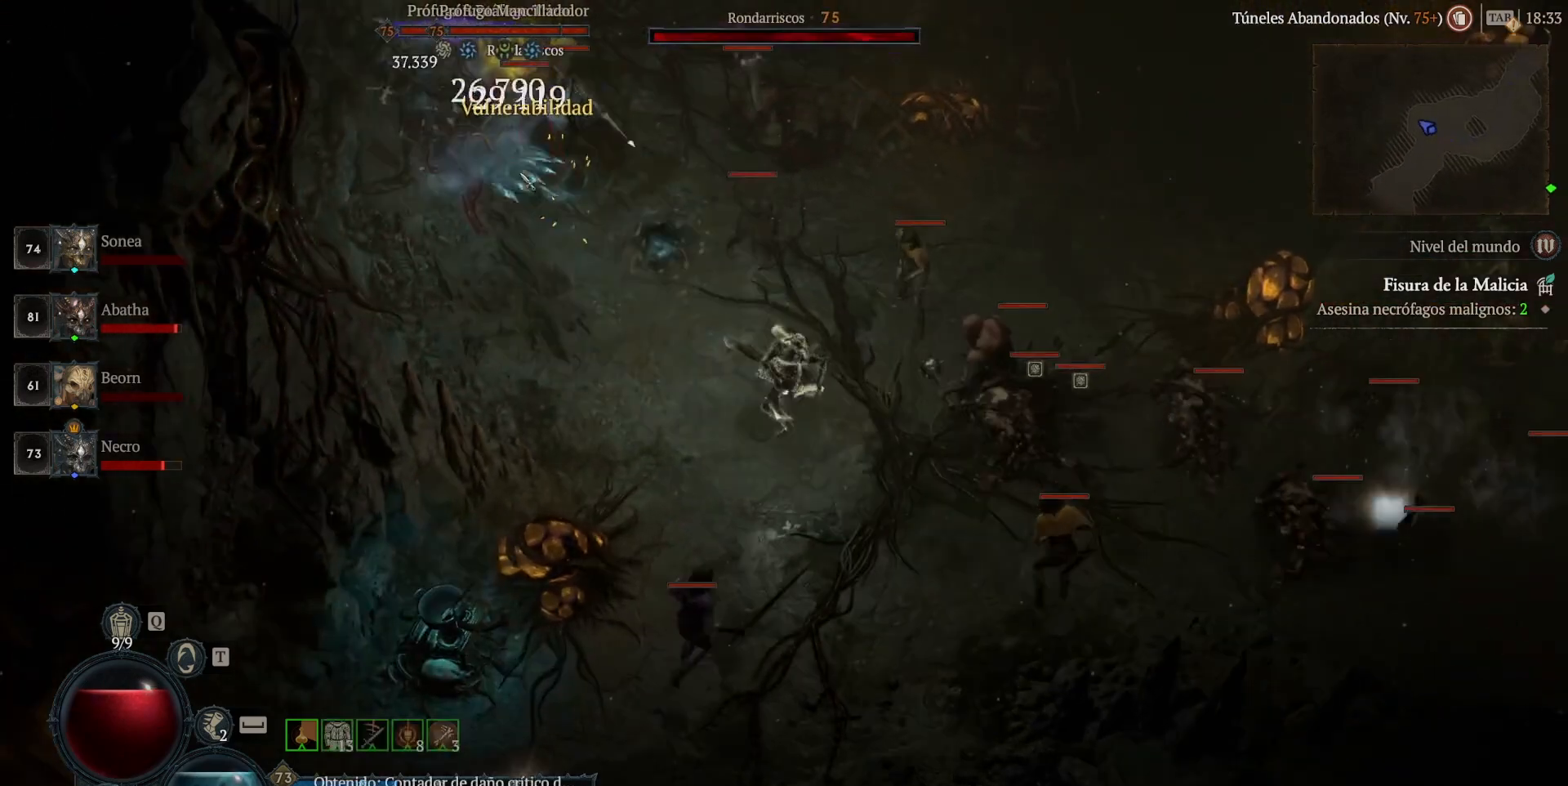
{"keys": [], "mouse": [], "events": [[80, "mouse_right", "down"], [200, "mouse_right", "up"], [280, "mouse_right", "down"], [440, "mouse_right", "up"]]}
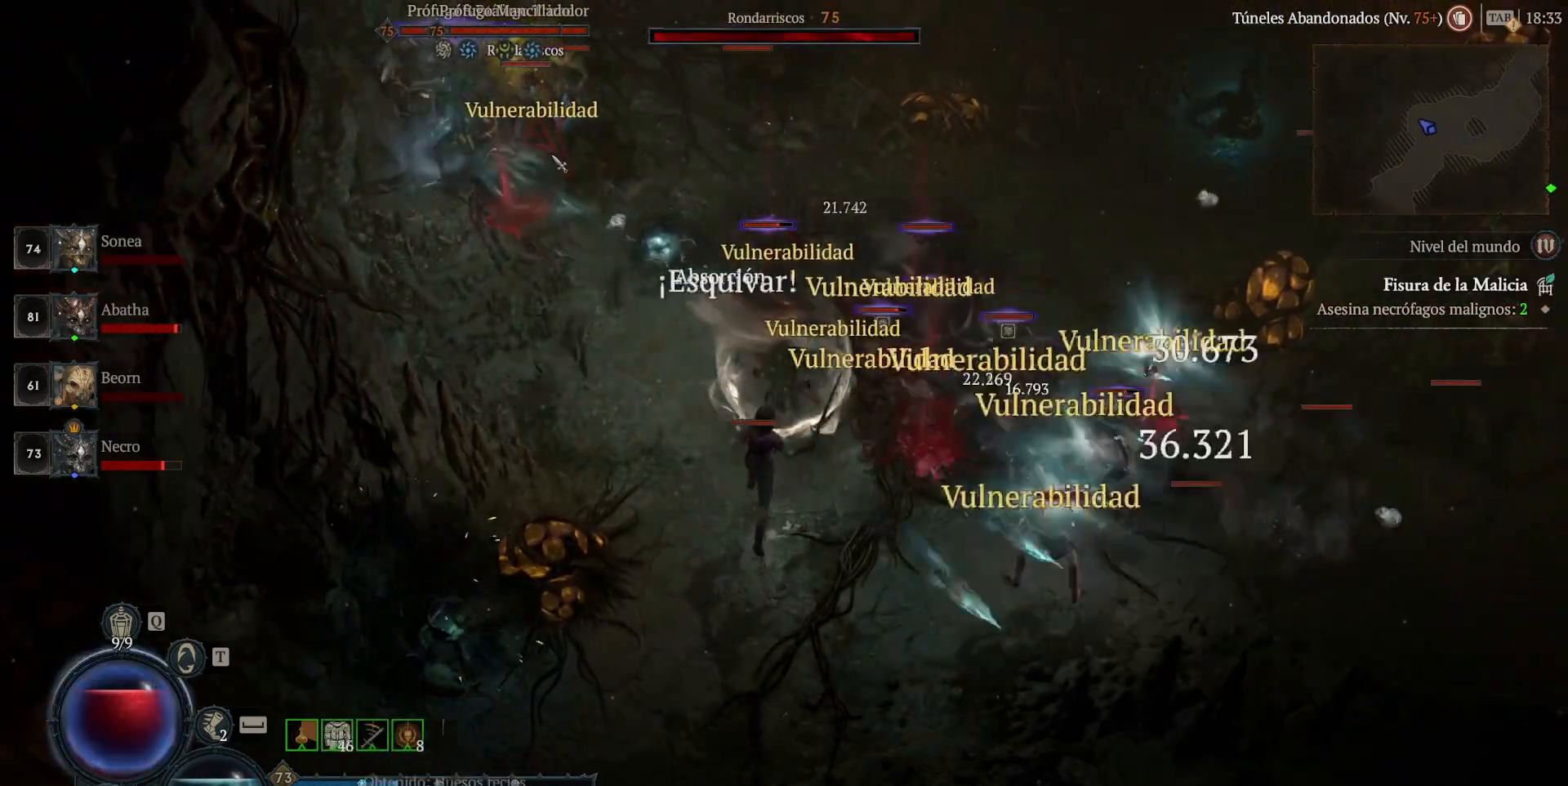
{"keys": ["super"], "mouse": ["left"], "events": [[40, "mouse_right", "down"], [160, "mouse_right", "up"], [320, "mouse_left", "down"], [320, "super", "down"]]}
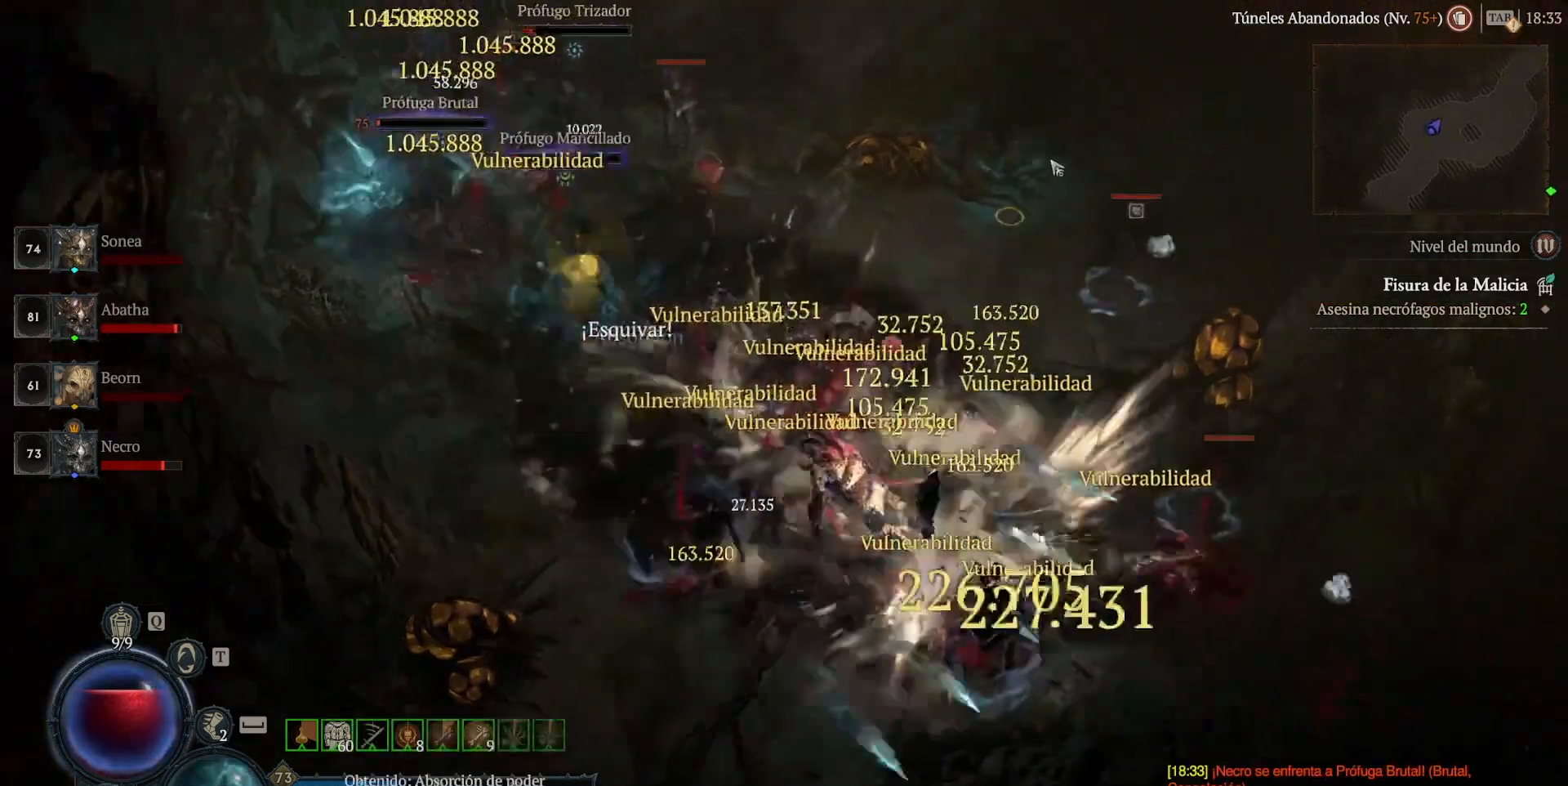
{"keys": ["super"], "mouse": ["left"], "events": []}
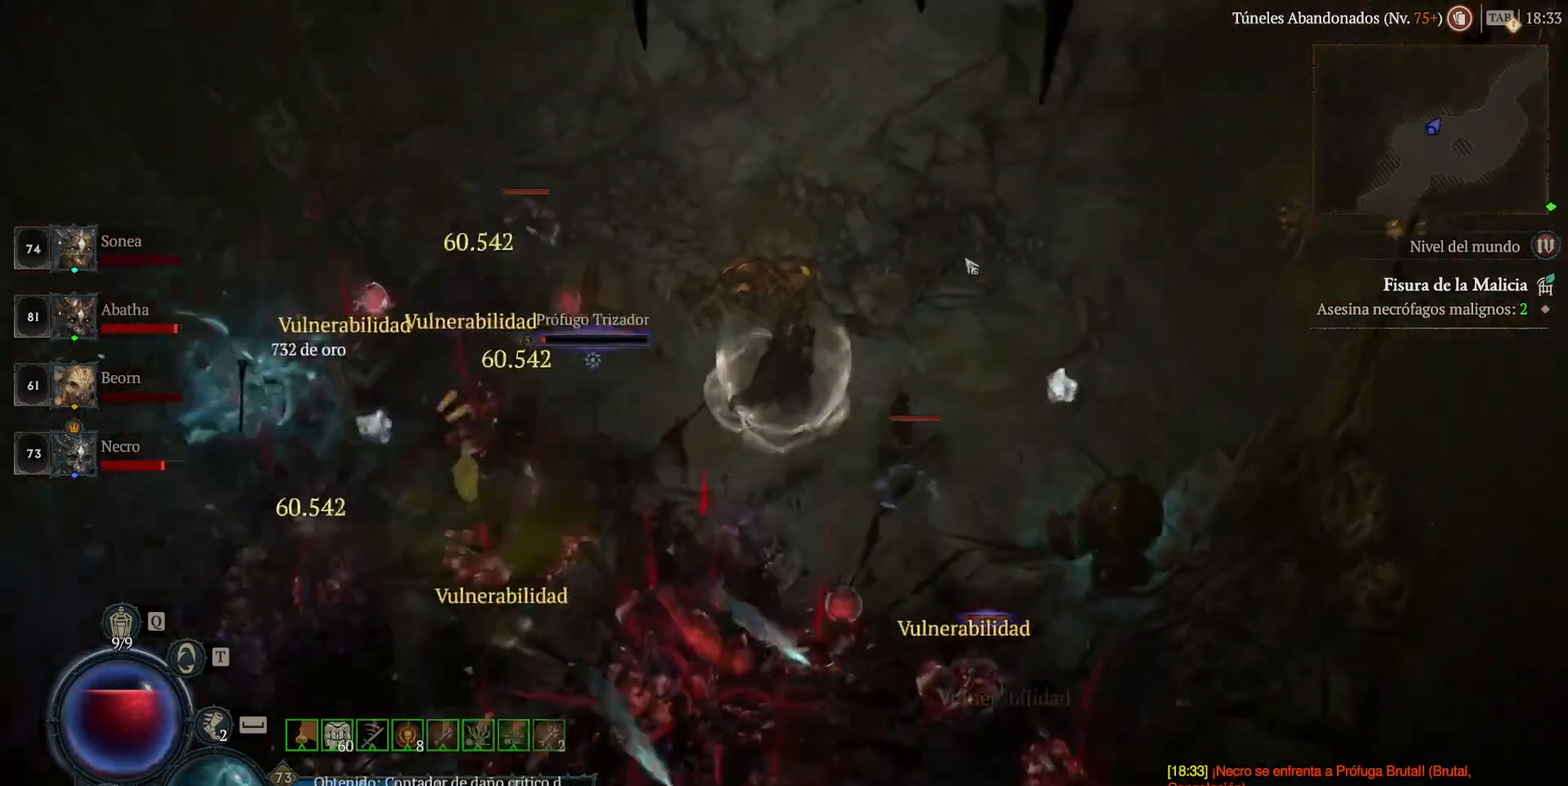
{"keys": ["shift_l"], "mouse": [], "events": [[400, "mouse_left", "up"], [400, "super", "up"], [440, "shift_l", "down"]]}
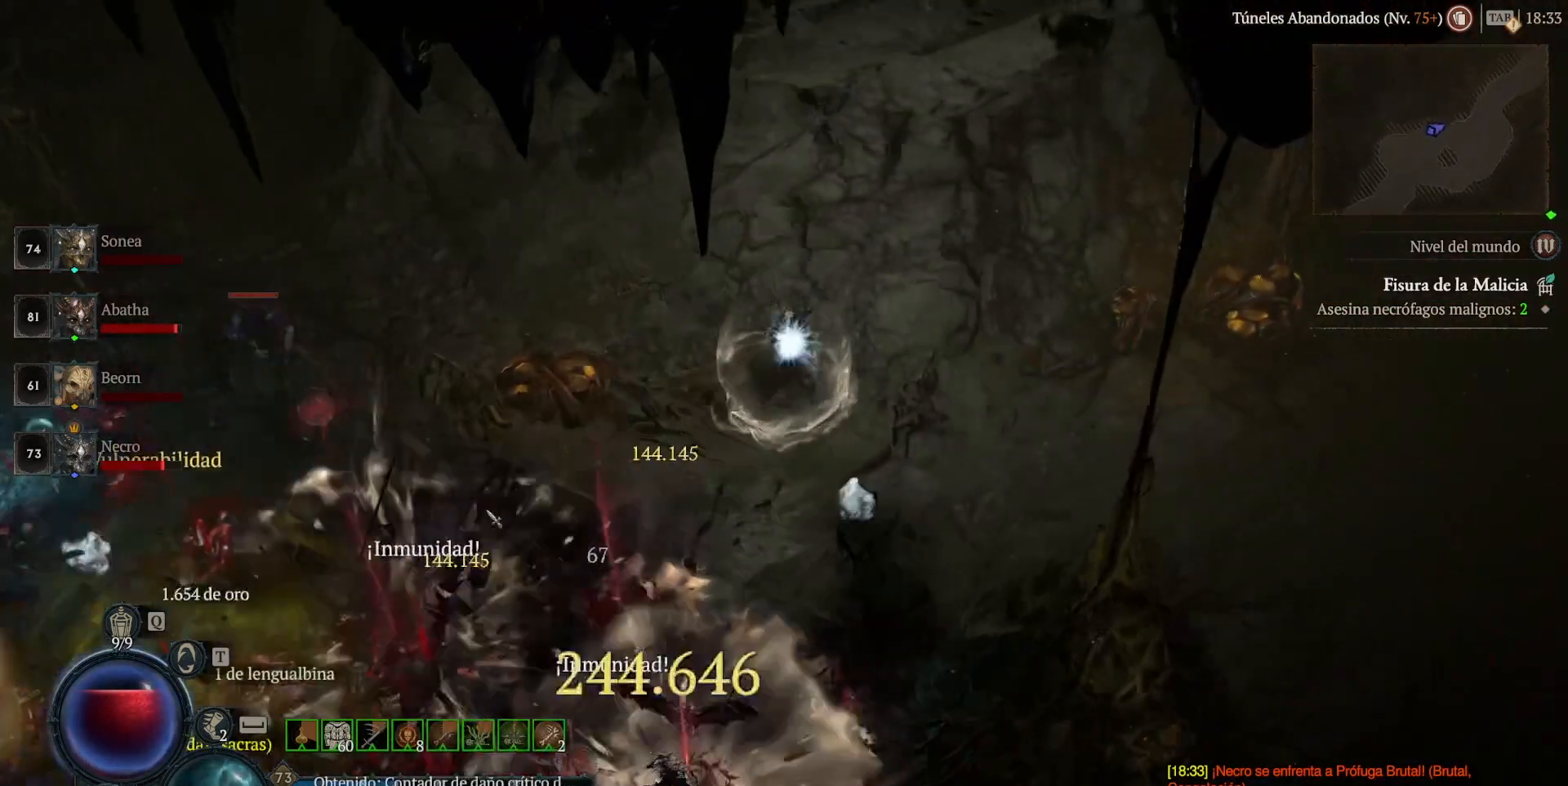
{"keys": ["super"], "mouse": ["left"], "events": [[40, "mouse_right", "down"], [160, "mouse_right", "up"], [160, "shift_l", "up"], [360, "mouse_left", "down"], [360, "super", "down"]]}
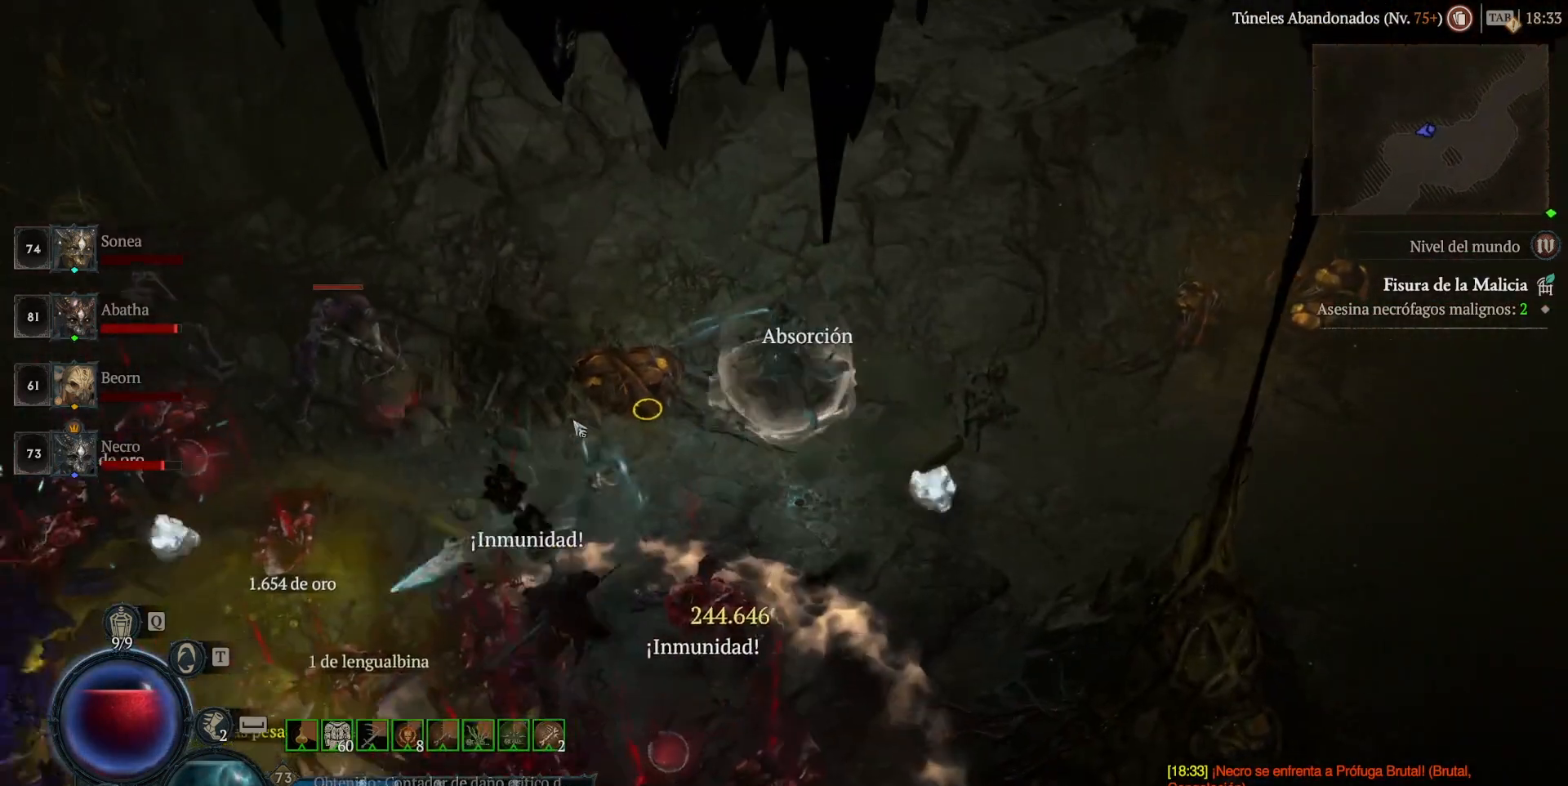
{"keys": ["super"], "mouse": ["left"], "events": []}
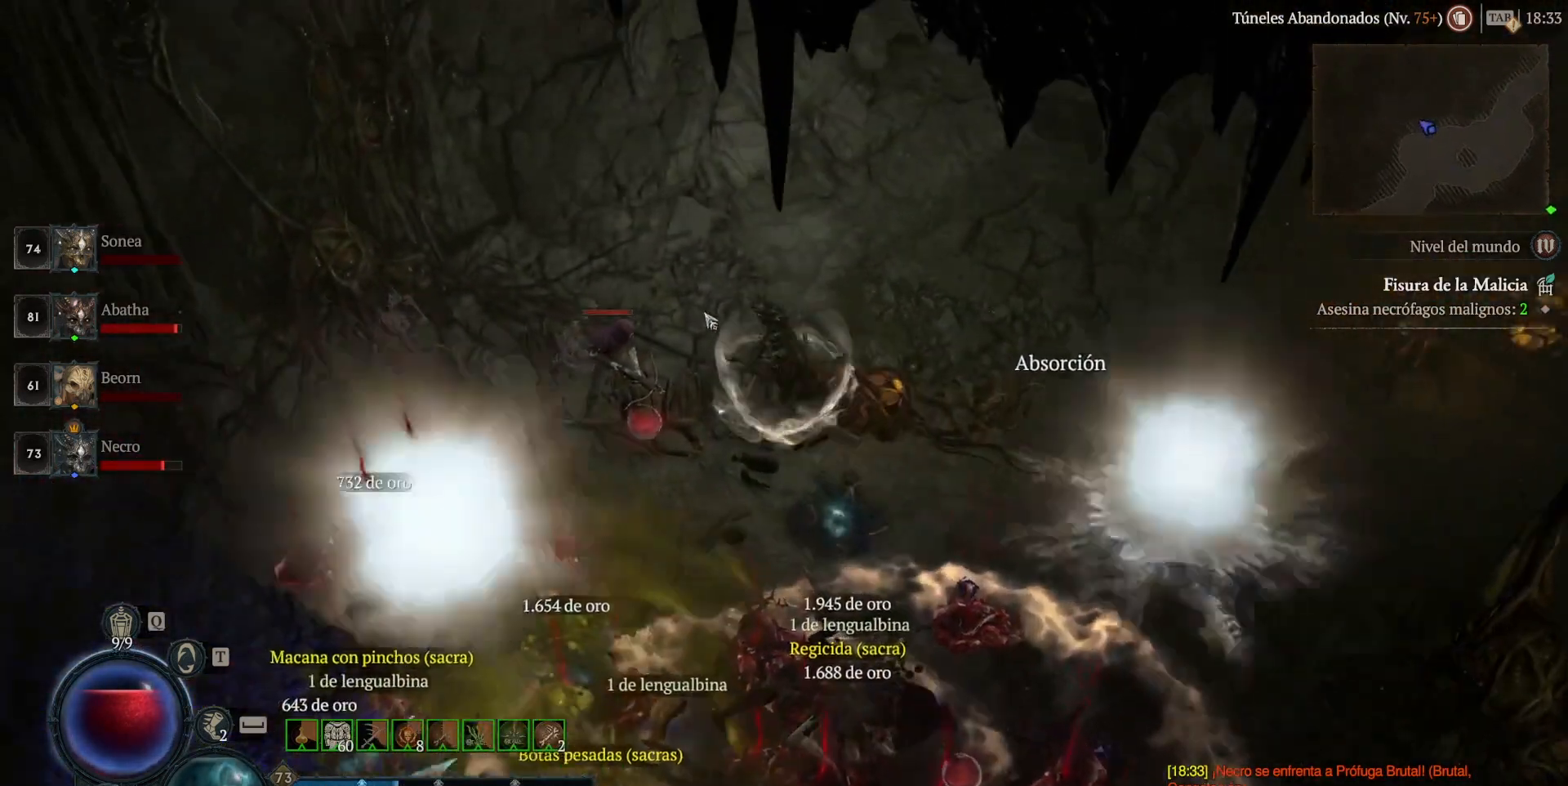
{"keys": [], "mouse": [], "events": [[360, "mouse_left", "up"], [360, "super", "up"]]}
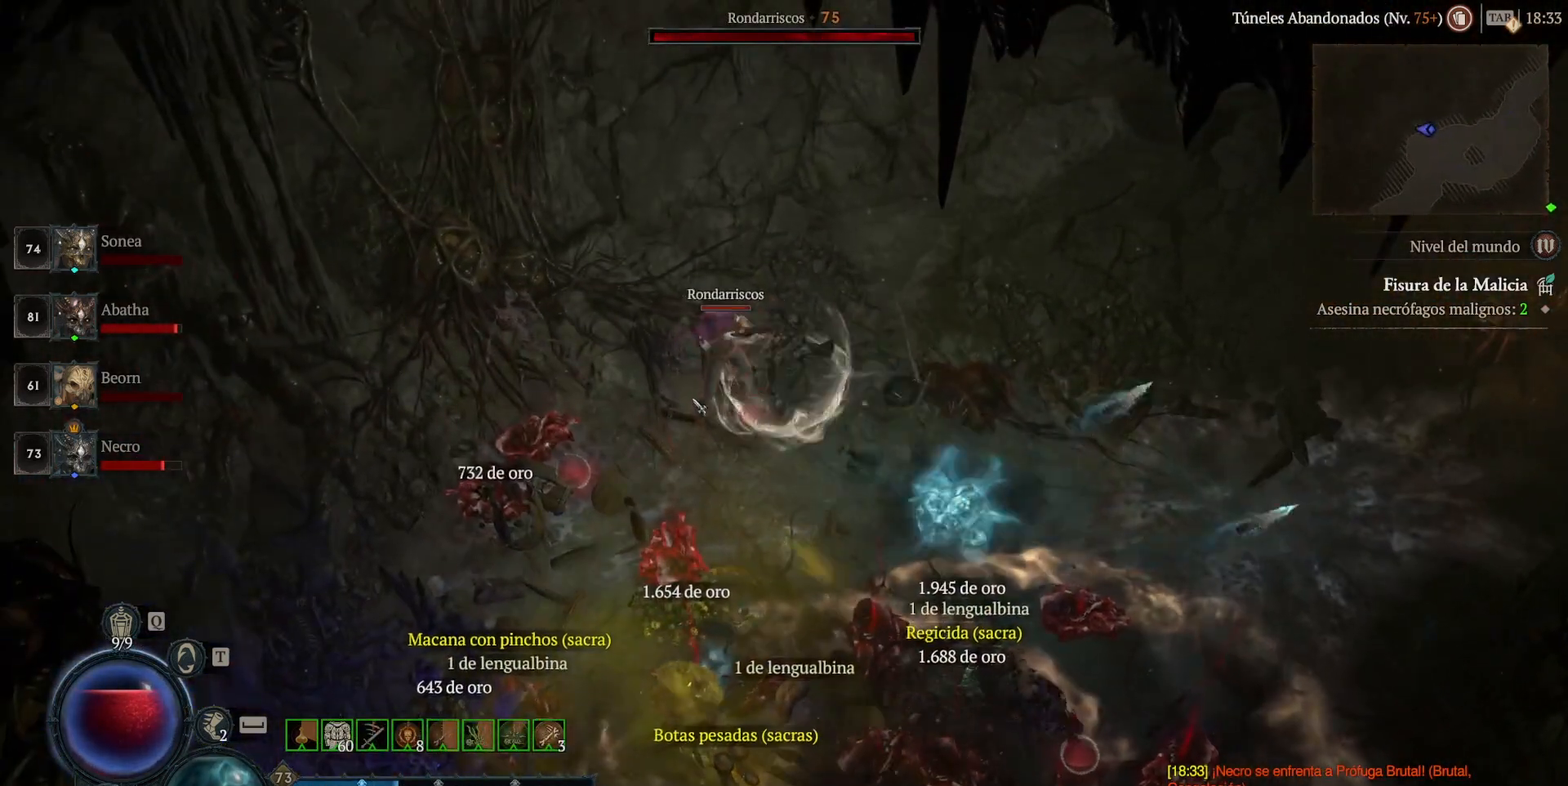
{"keys": ["super"], "mouse": ["left"], "events": [[400, "mouse_left", "down"], [400, "super", "down"]]}
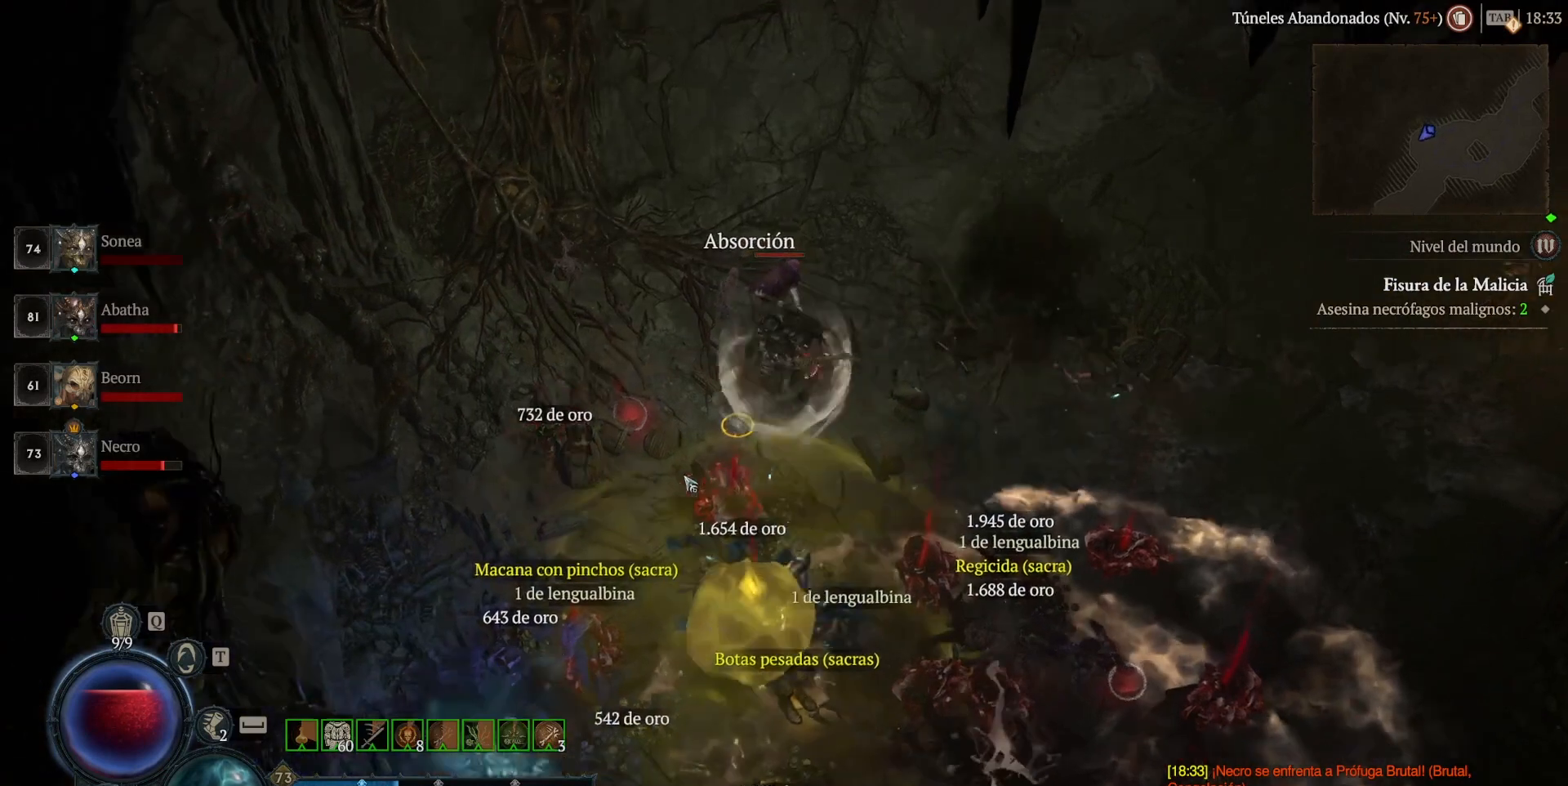
{"keys": ["super"], "mouse": ["left"], "events": []}
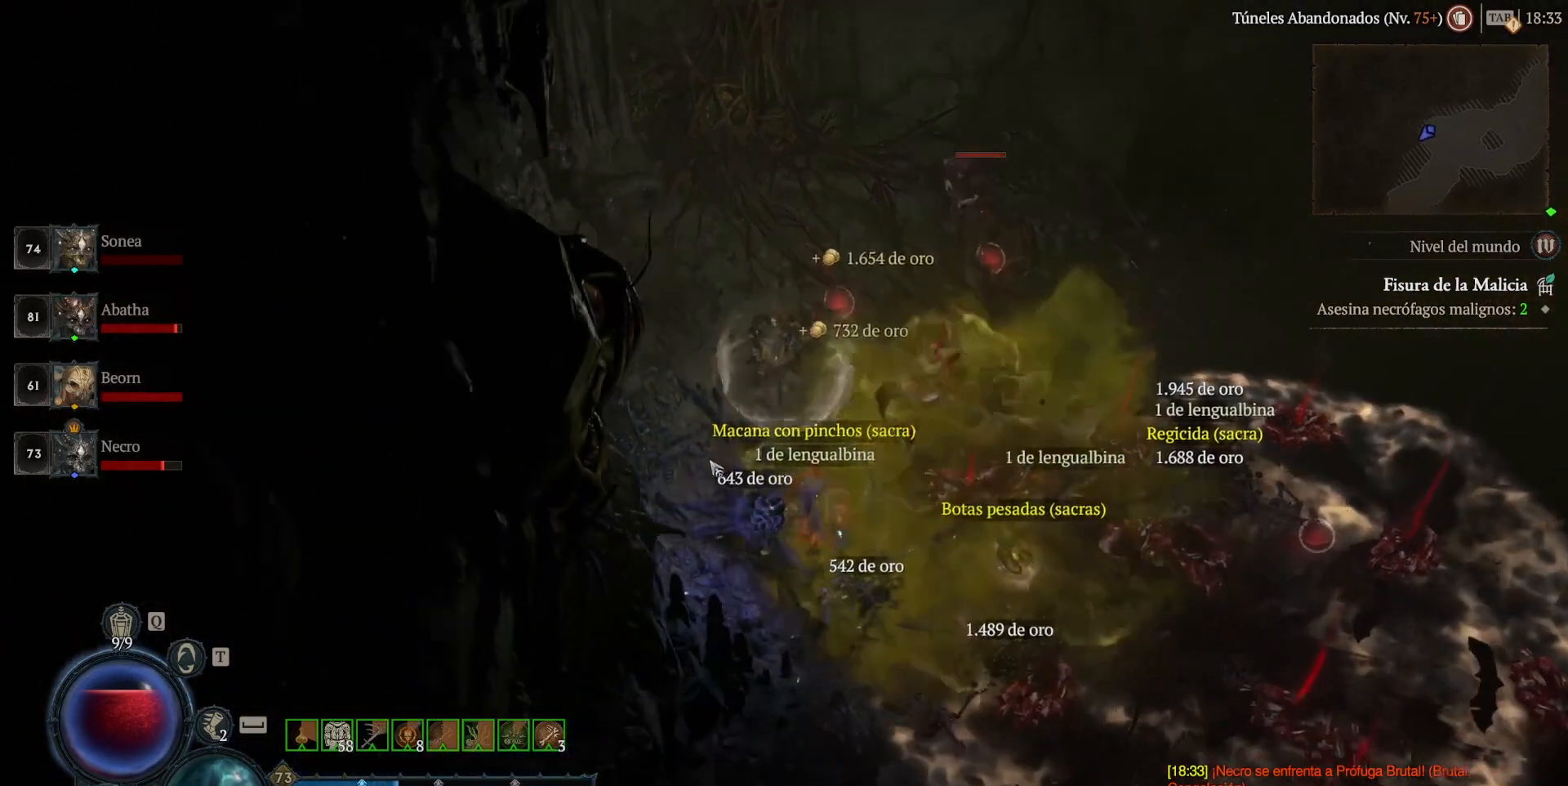
{"keys": [], "mouse": [], "events": [[40, "mouse_left", "up"], [40, "super", "up"]]}
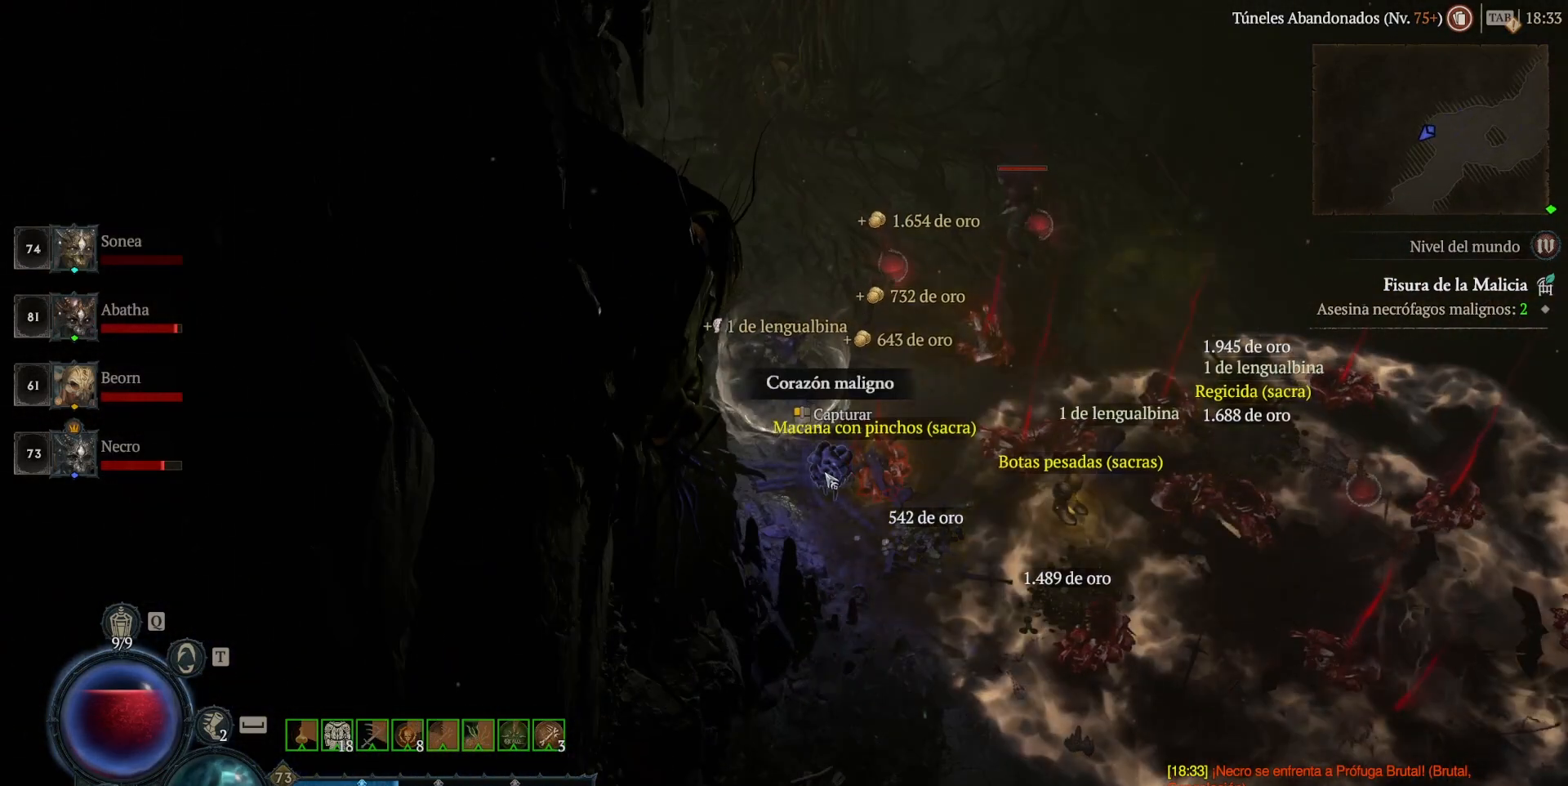
{"keys": [], "mouse": [], "events": [[200, "mouse_left", "down"], [200, "super", "down"], [320, "mouse_left", "up"], [320, "super", "up"]]}
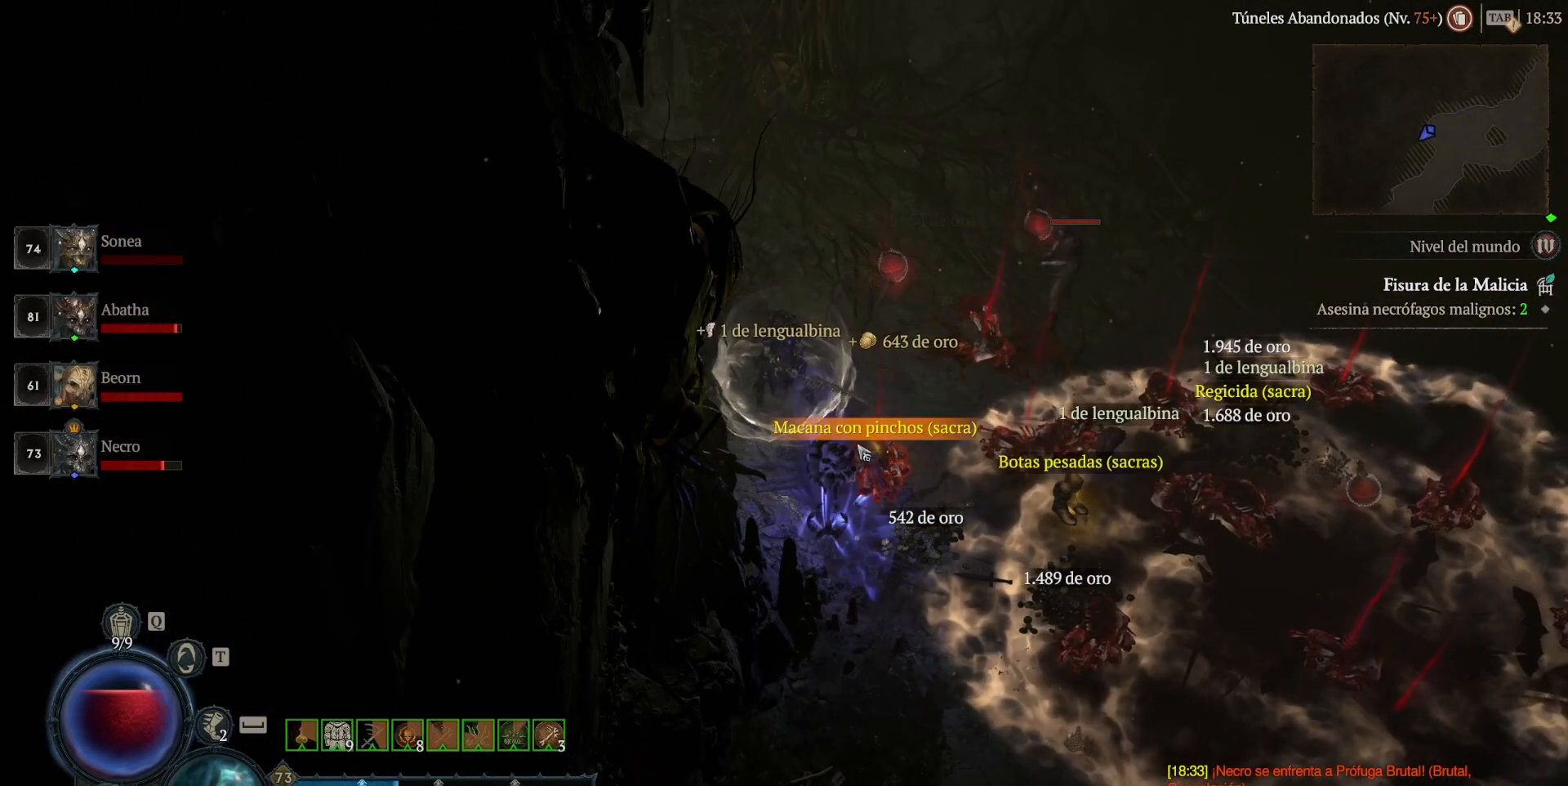
{"keys": ["super"], "mouse": ["left"], "events": [[200, "mouse_left", "down"], [200, "super", "down"], [320, "mouse_left", "up"], [320, "super", "up"], [440, "mouse_left", "down"], [440, "super", "down"]]}
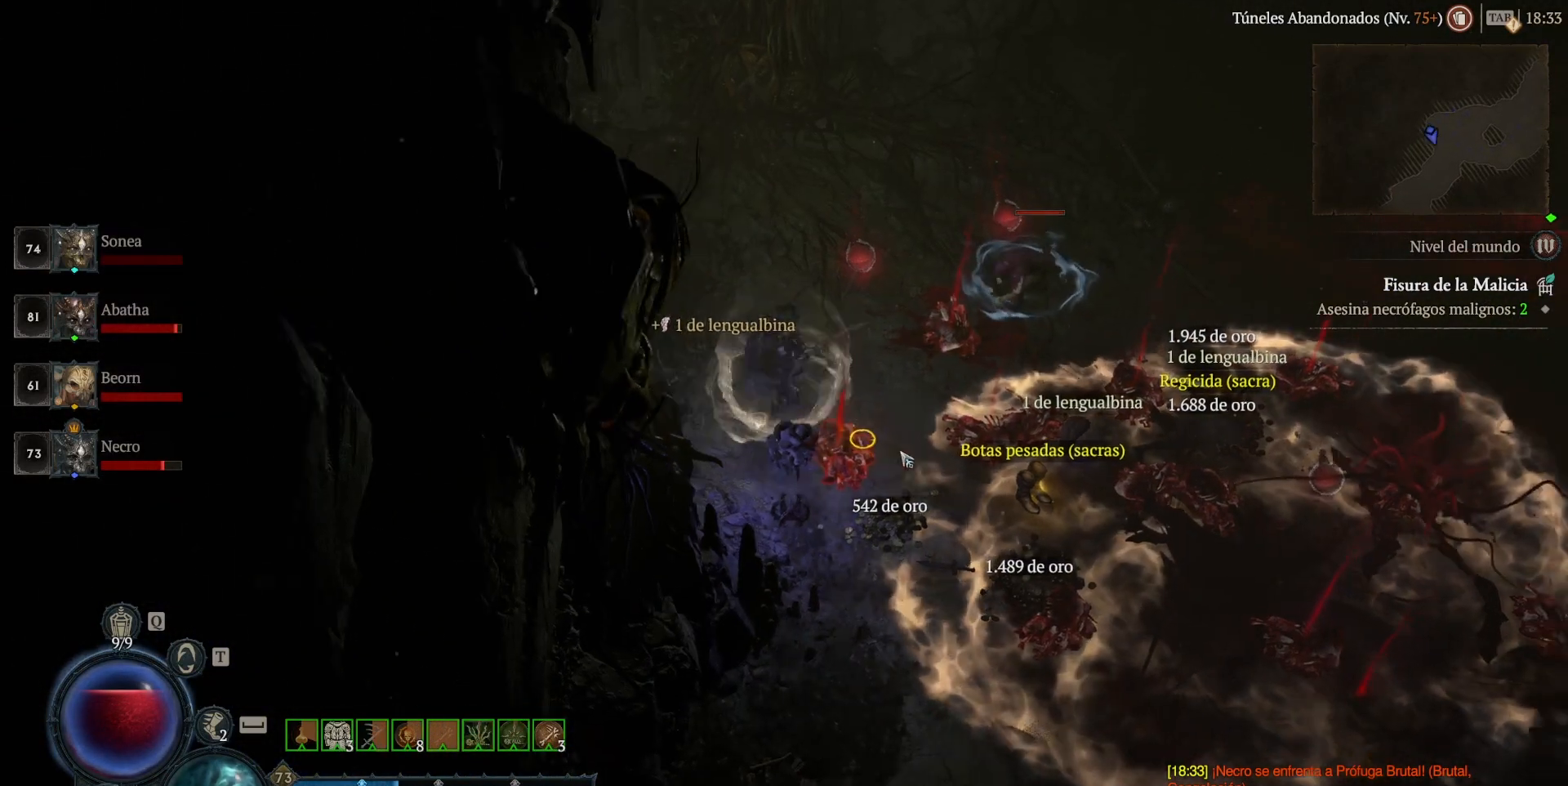
{"keys": [], "mouse": [], "events": [[200, "mouse_left", "up"], [200, "super", "up"], [360, "mouse_left", "down"], [360, "super", "down"], [480, "mouse_left", "up"], [480, "super", "up"]]}
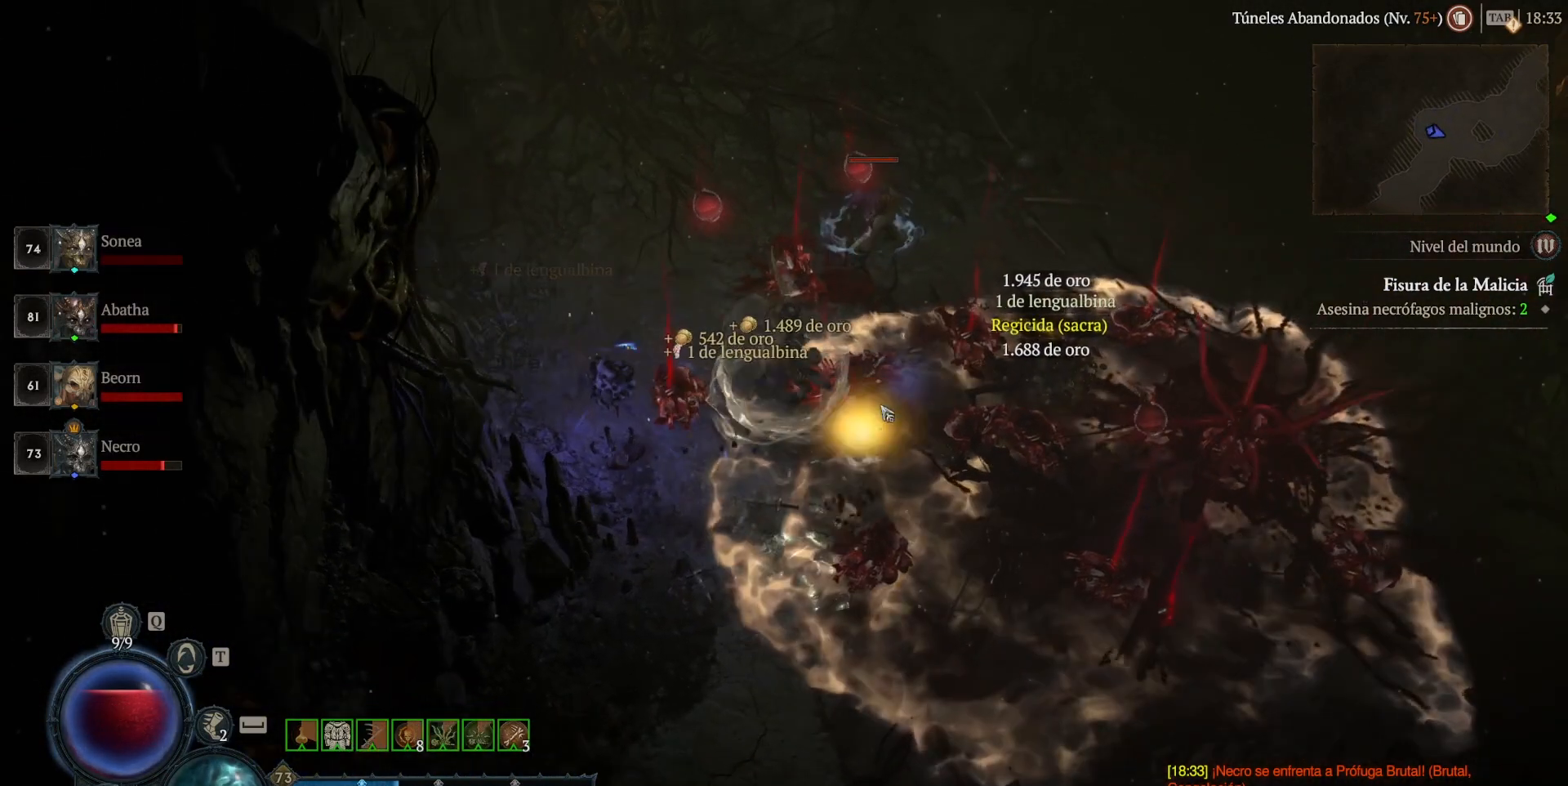
{"keys": ["super"], "mouse": ["left"], "events": [[120, "mouse_left", "down"], [160, "super", "down"], [400, "mouse_left", "up"], [400, "super", "up"], [480, "mouse_left", "down"], [480, "super", "down"]]}
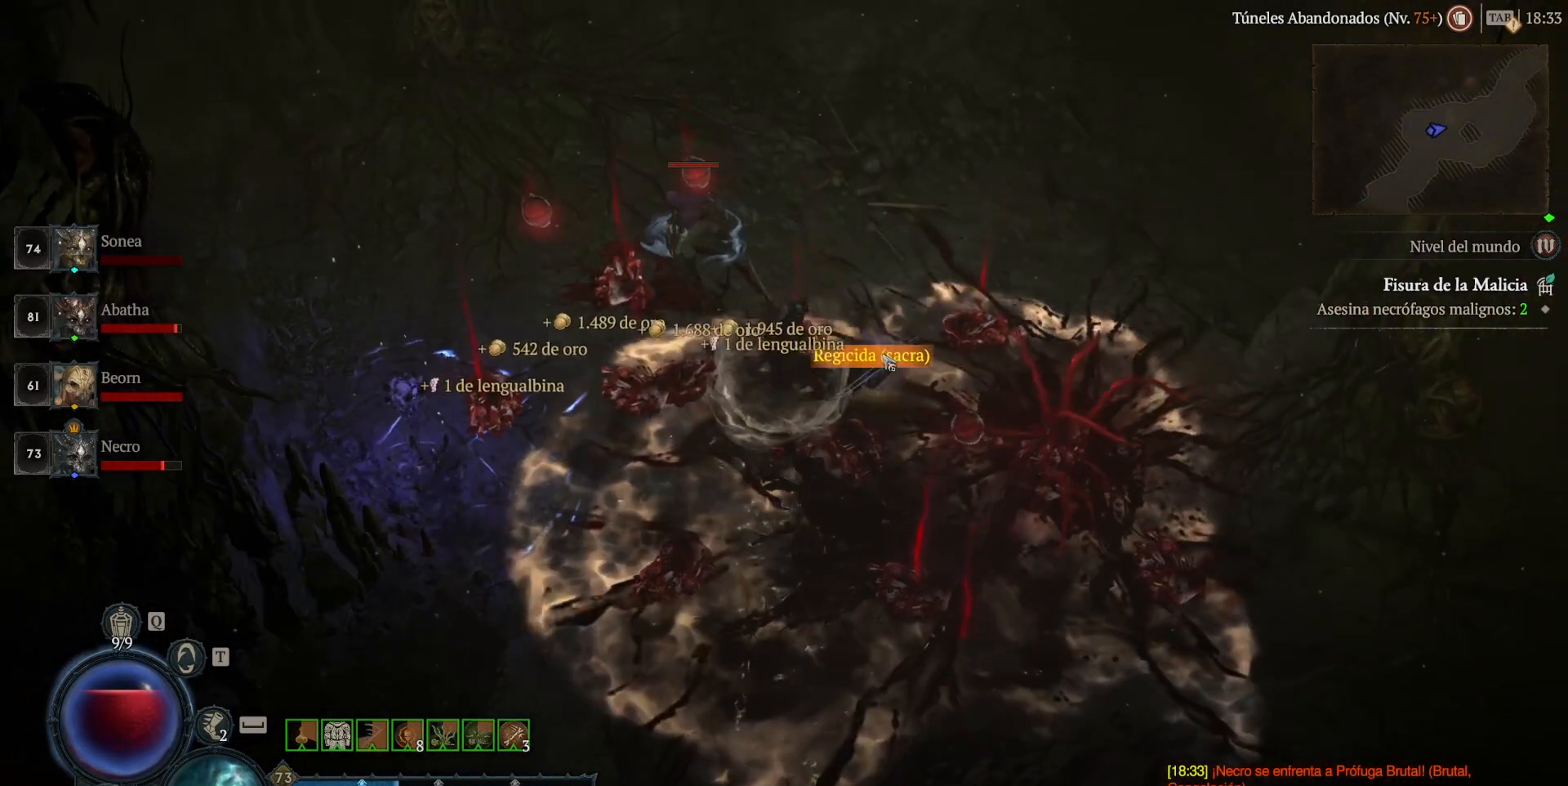
{"keys": ["super"], "mouse": ["left"], "events": [[120, "mouse_left", "up"], [120, "super", "up"], [240, "mouse_left", "down"], [240, "super", "down"]]}
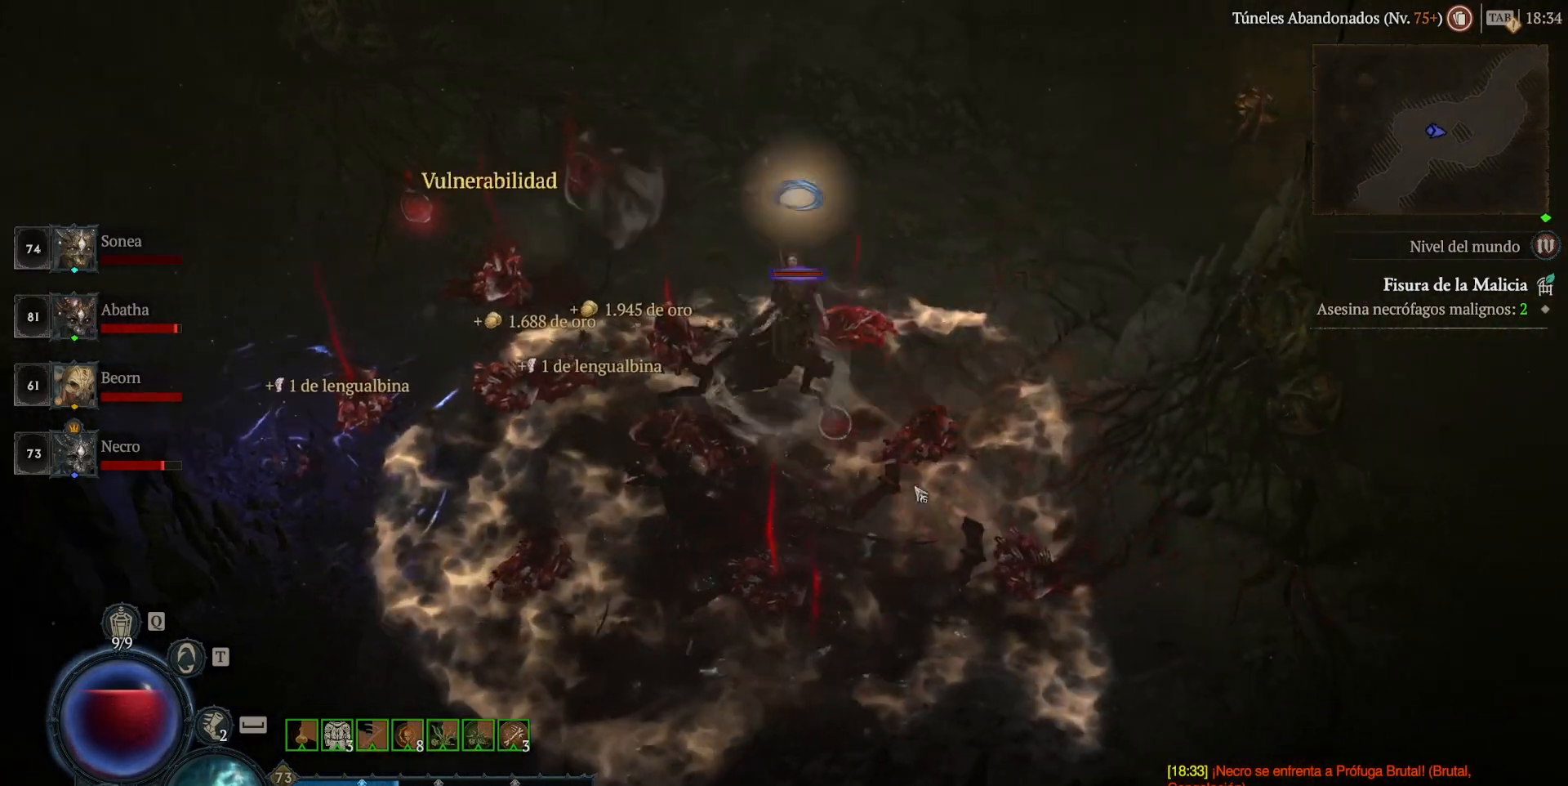
{"keys": [], "mouse": [], "events": [[520, "mouse_left", "up"], [520, "super", "up"]]}
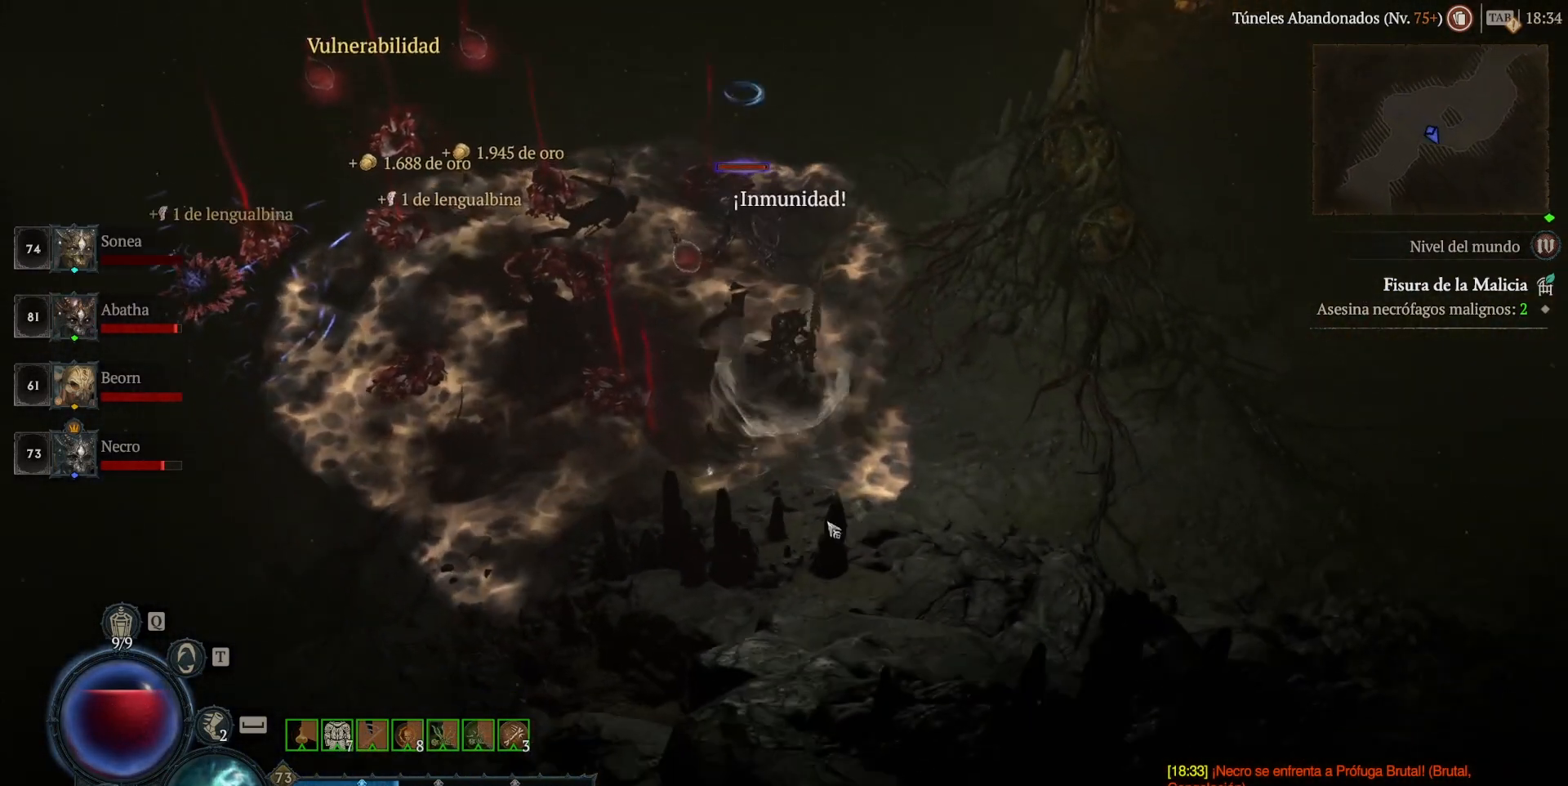
{"keys": ["super"], "mouse": ["left"], "events": [[120, "shift_l", "down"], [200, "mouse_left", "down"], [200, "super", "down"], [320, "shift_l", "up"], [360, "mouse_left", "up"], [360, "super", "up"], [440, "mouse_left", "down"], [440, "super", "down"]]}
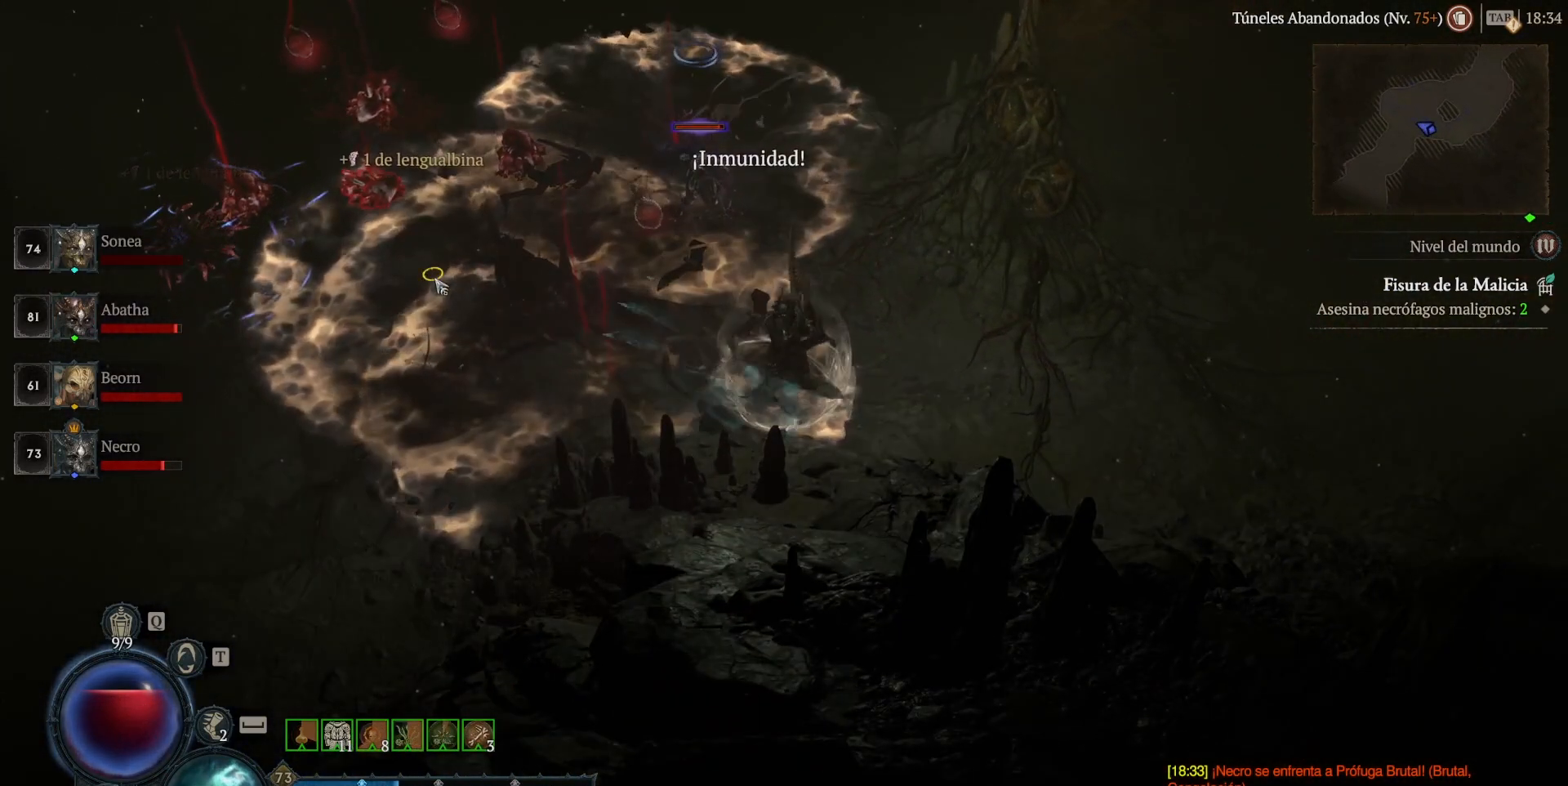
{"keys": [], "mouse": [], "events": [[120, "mouse_left", "up"], [120, "shift_l", "down"], [120, "super", "up"], [320, "mouse_left", "down"], [320, "super", "down"], [400, "mouse_left", "up"], [400, "super", "up"], [480, "shift_l", "up"]]}